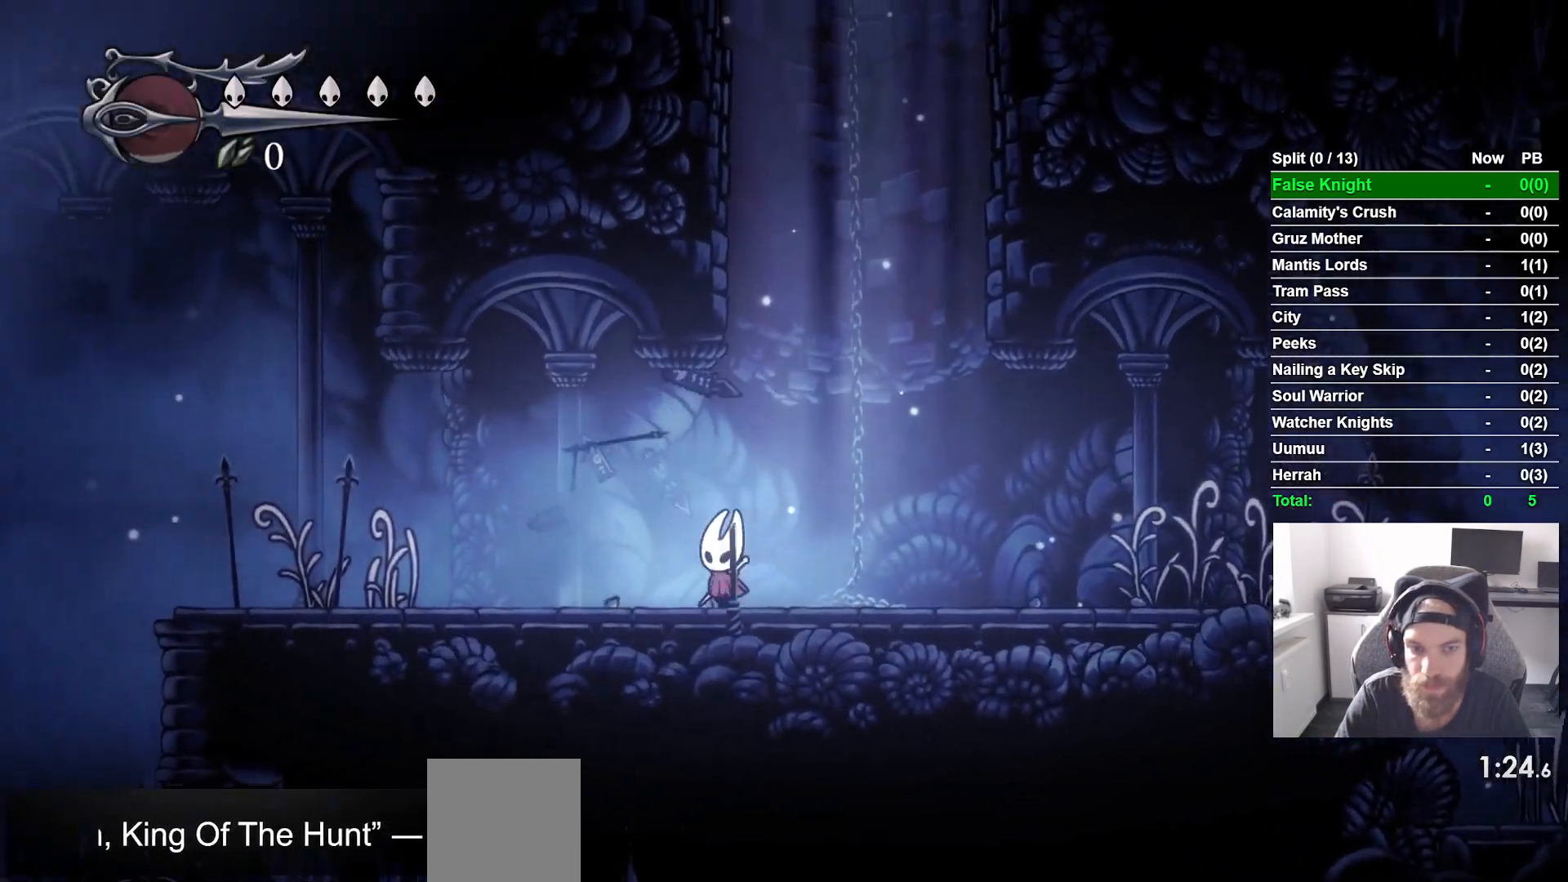
Gameplay with a controller (PlayStation layout); each line is a JSON object with the inputs held at the frame after it. "events" lists button and stick changes between this image and that frame as [ms after this image, input, new state], when the widget could be followed in between. Not read: L1 R1.
{"buttons": ["DPAD_LEFT"], "left_stick": "center", "right_stick": "center", "events": [[183, "CROSS", "down"], [300, "CROSS", "up"]]}
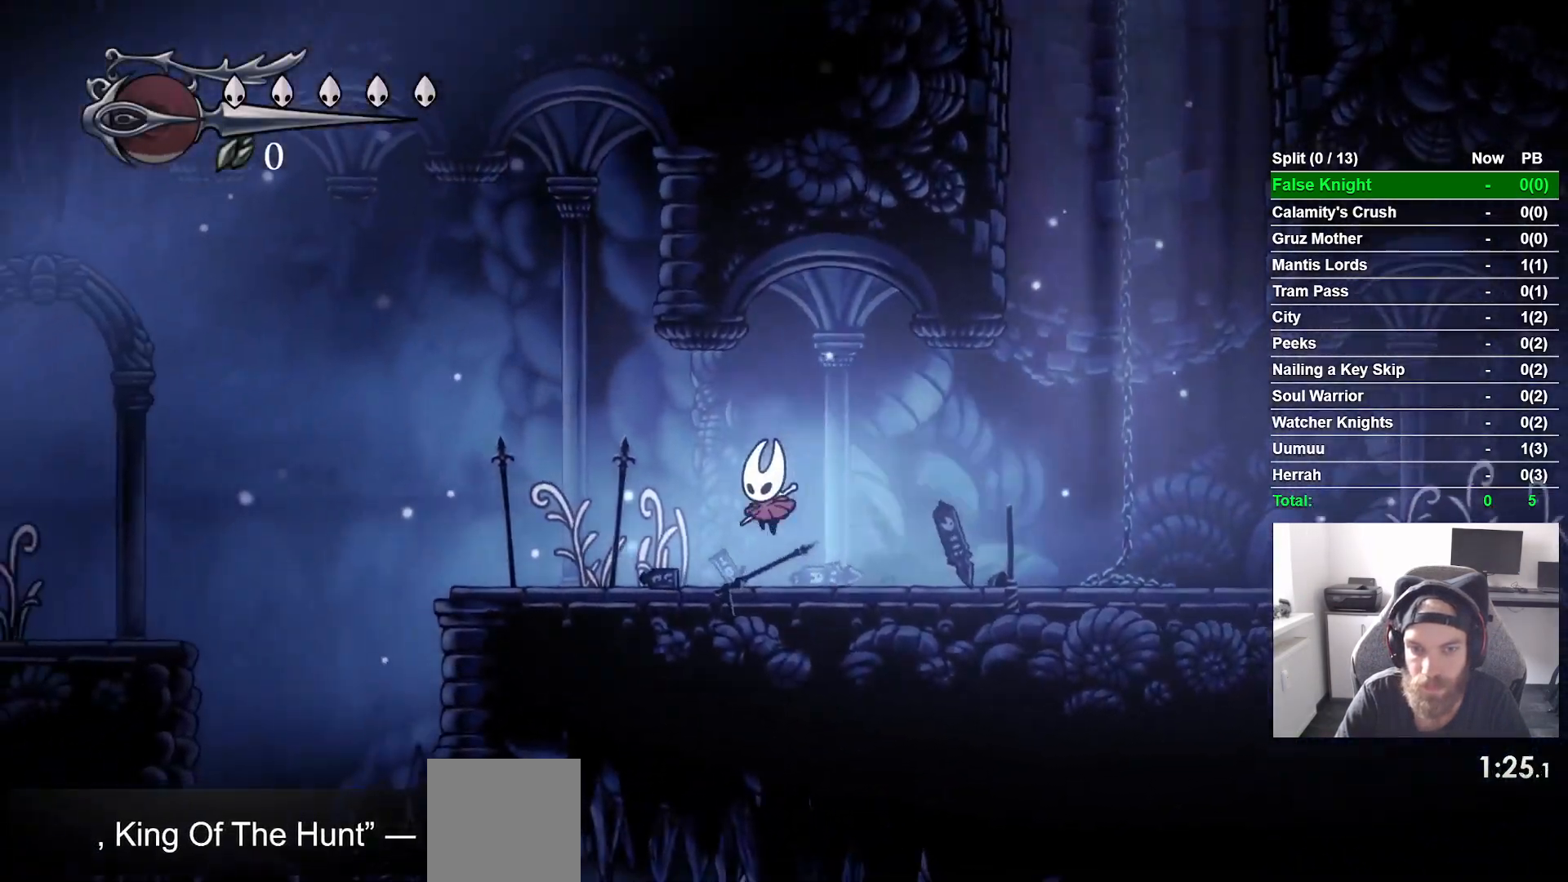
{"buttons": ["DPAD_LEFT"], "left_stick": "center", "right_stick": "center", "events": [[83, "CROSS", "down"], [217, "CROSS", "up"]]}
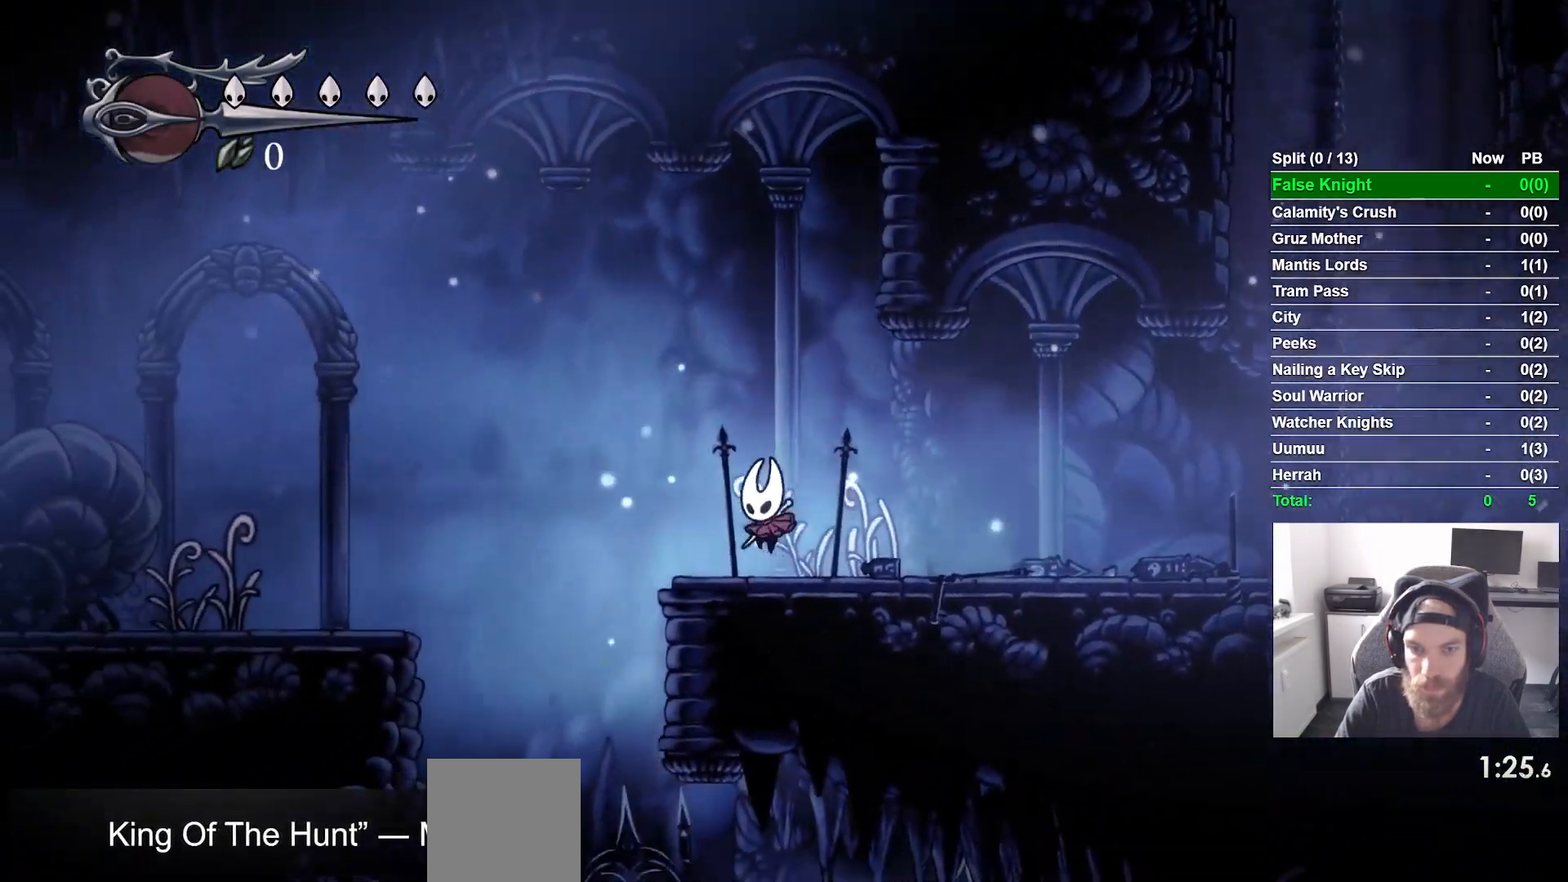
{"buttons": ["DPAD_LEFT"], "left_stick": "center", "right_stick": "center", "events": [[83, "CROSS", "down"], [467, "CROSS", "up"]]}
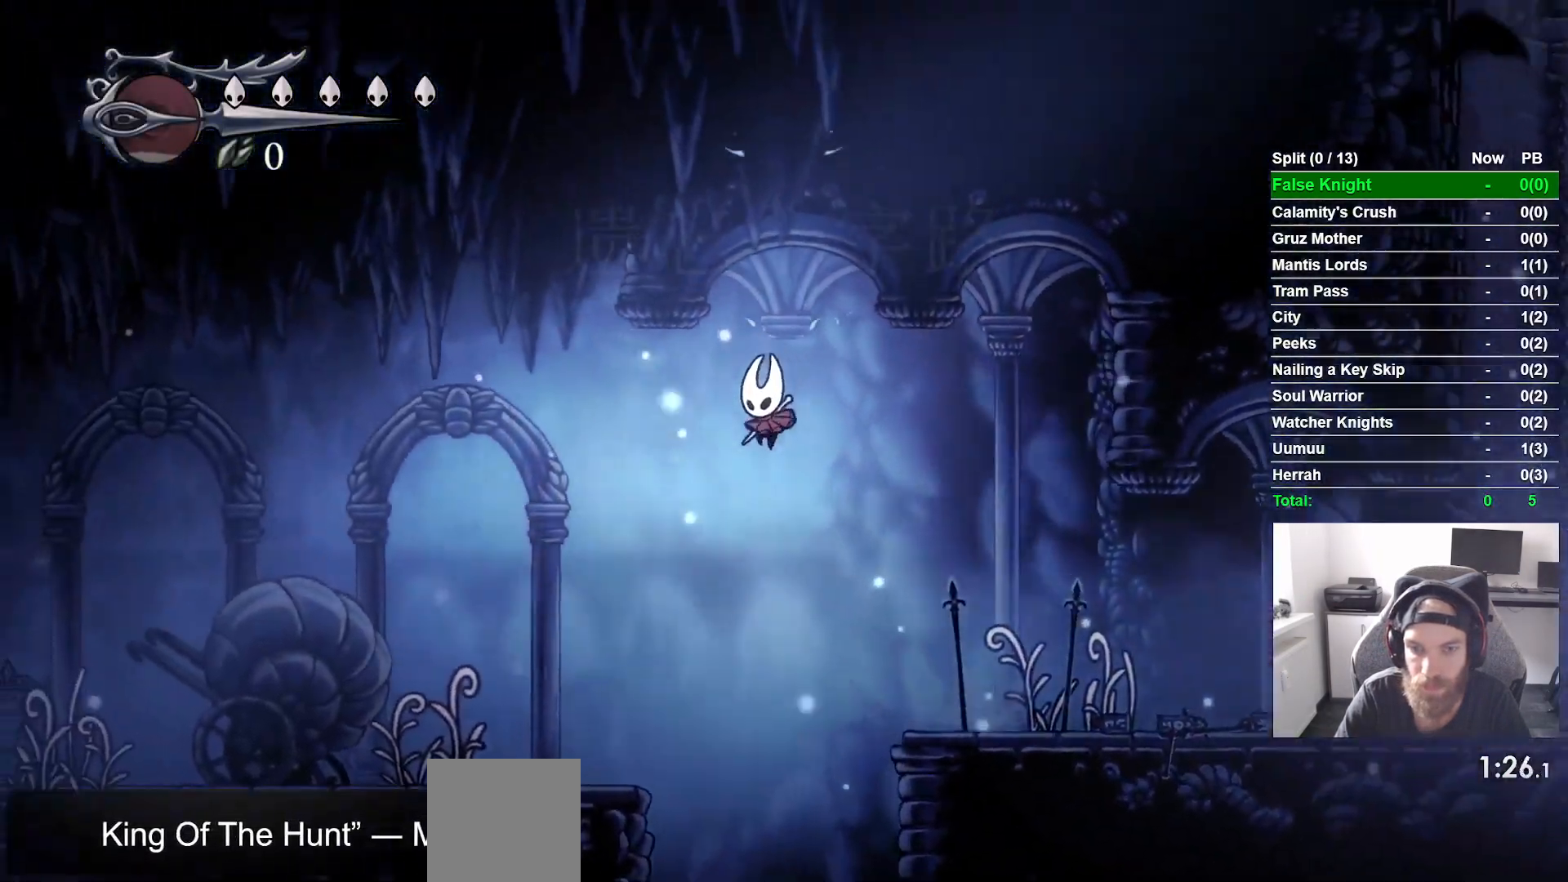
{"buttons": ["CROSS", "DPAD_LEFT"], "left_stick": "center", "right_stick": "center", "events": [[483, "CROSS", "down"]]}
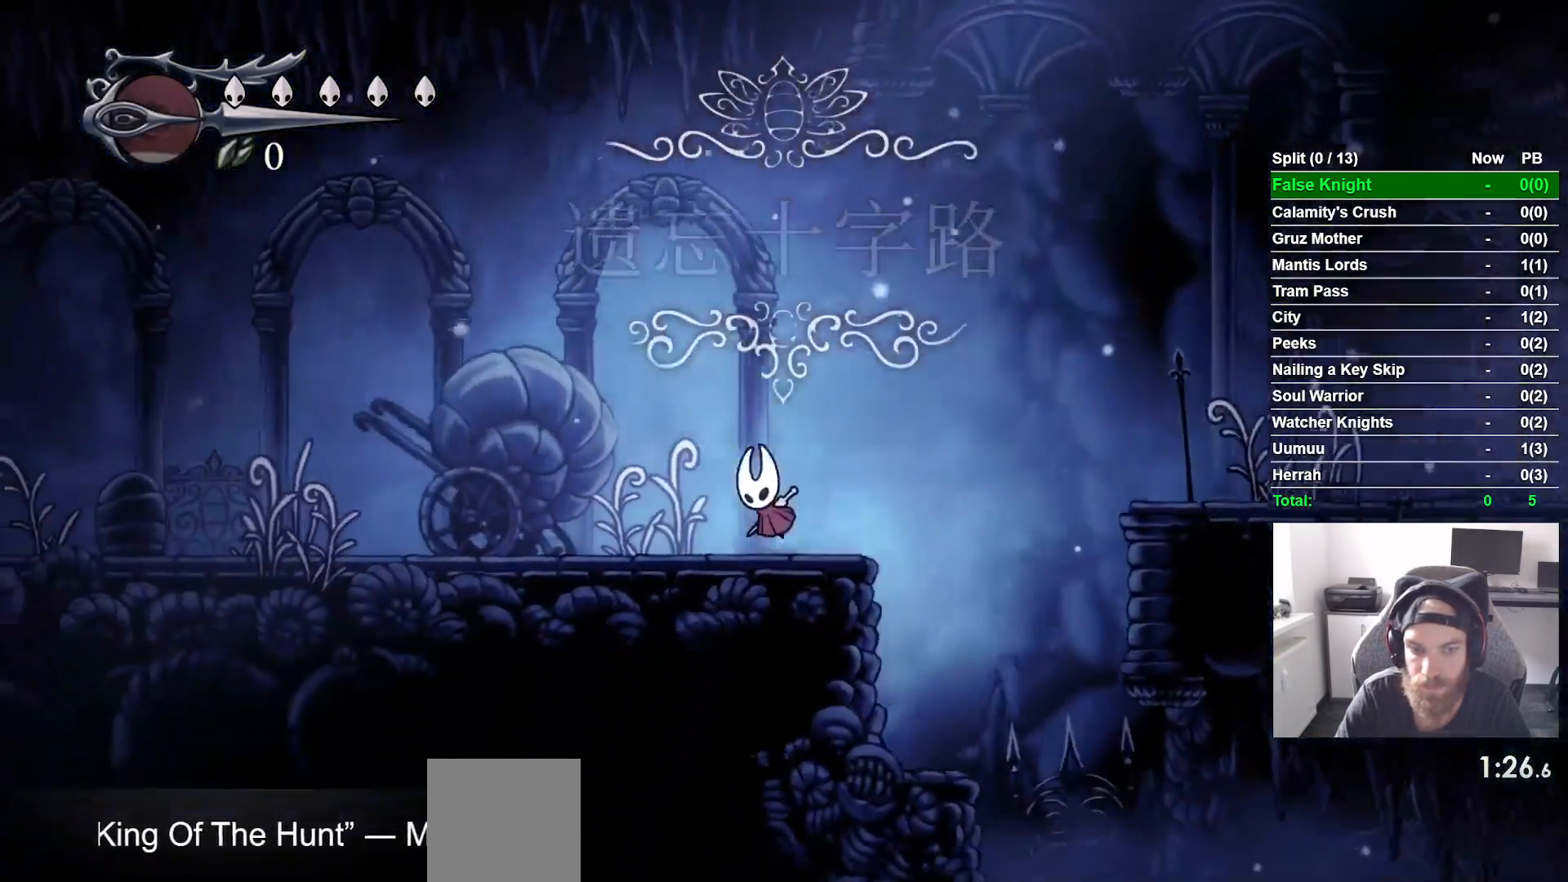
{"buttons": ["CROSS", "DPAD_LEFT"], "left_stick": "center", "right_stick": "center", "events": [[117, "CROSS", "up"], [417, "CROSS", "down"]]}
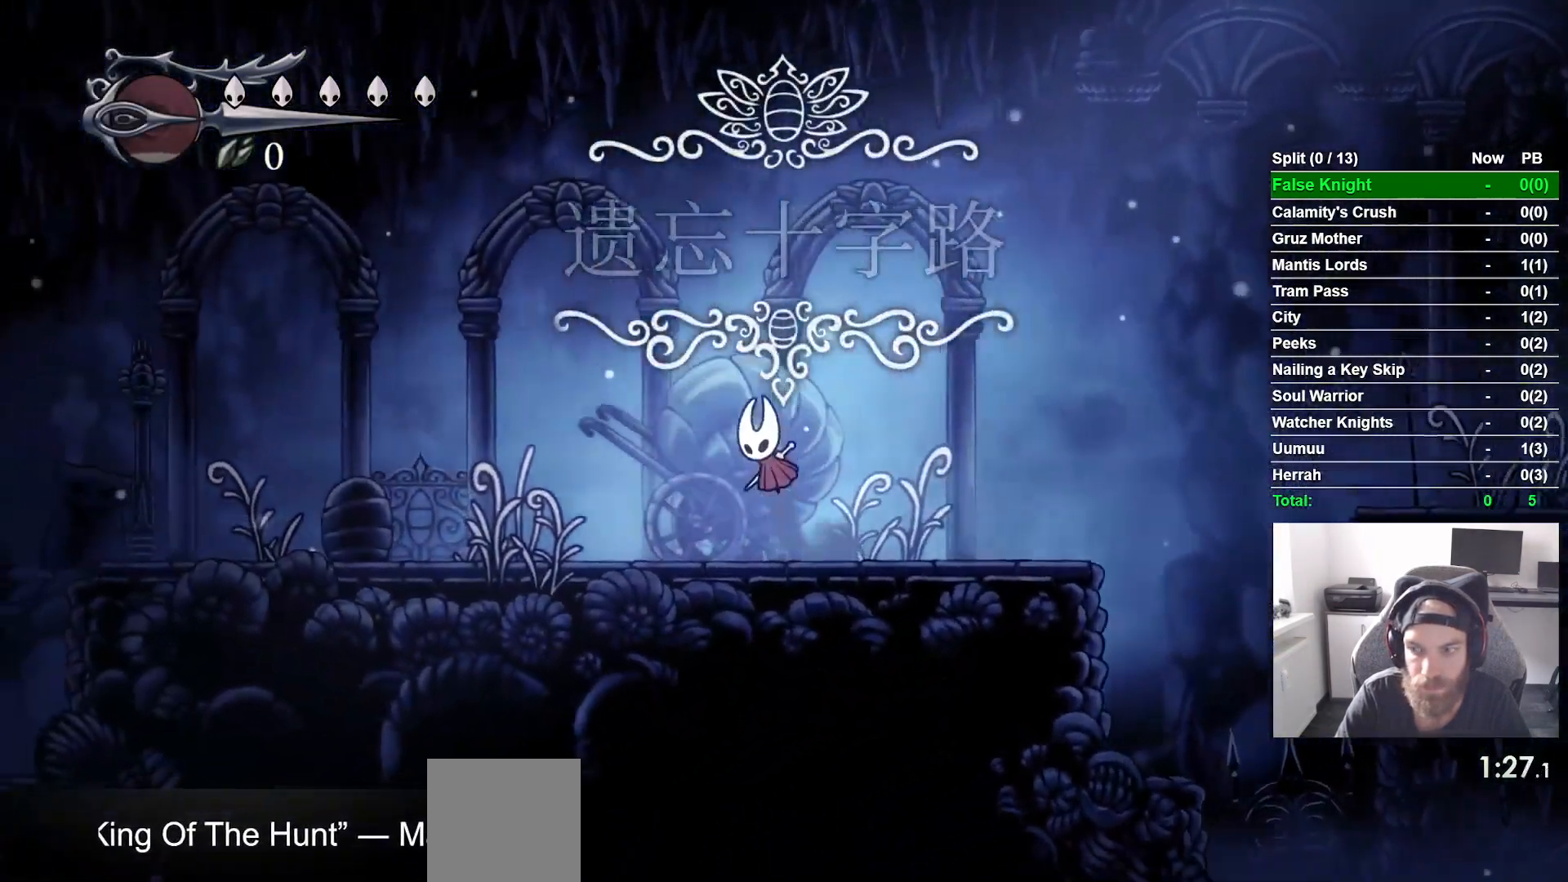
{"buttons": ["DPAD_LEFT"], "left_stick": "center", "right_stick": "center", "events": [[33, "CROSS", "up"], [333, "CROSS", "down"], [433, "CROSS", "up"]]}
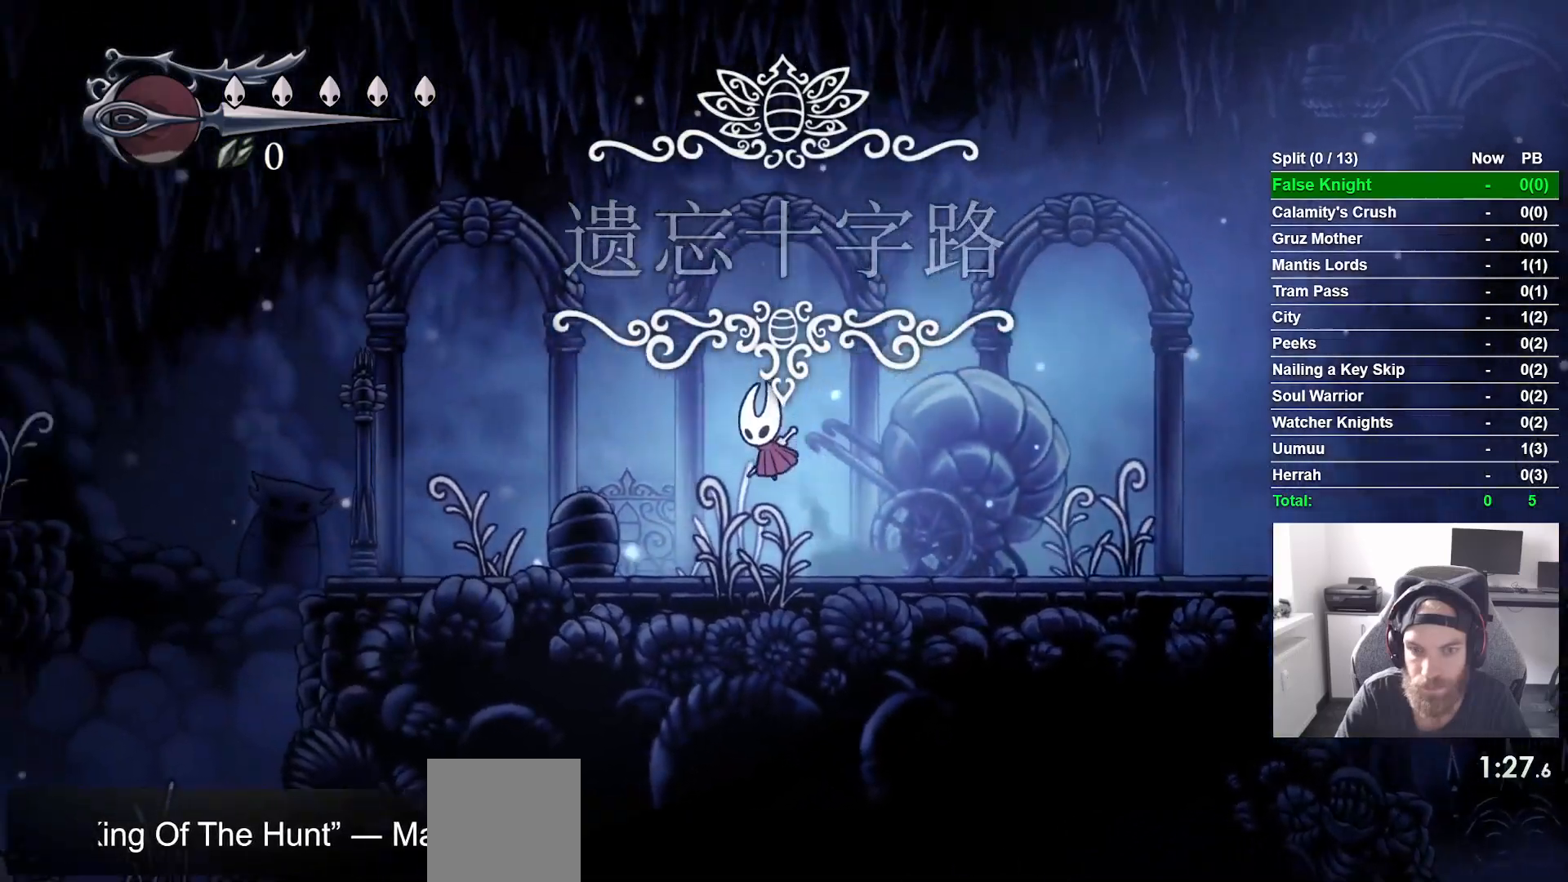
{"buttons": ["DPAD_LEFT"], "left_stick": "center", "right_stick": "center", "events": [[217, "CROSS", "down"], [400, "CROSS", "up"]]}
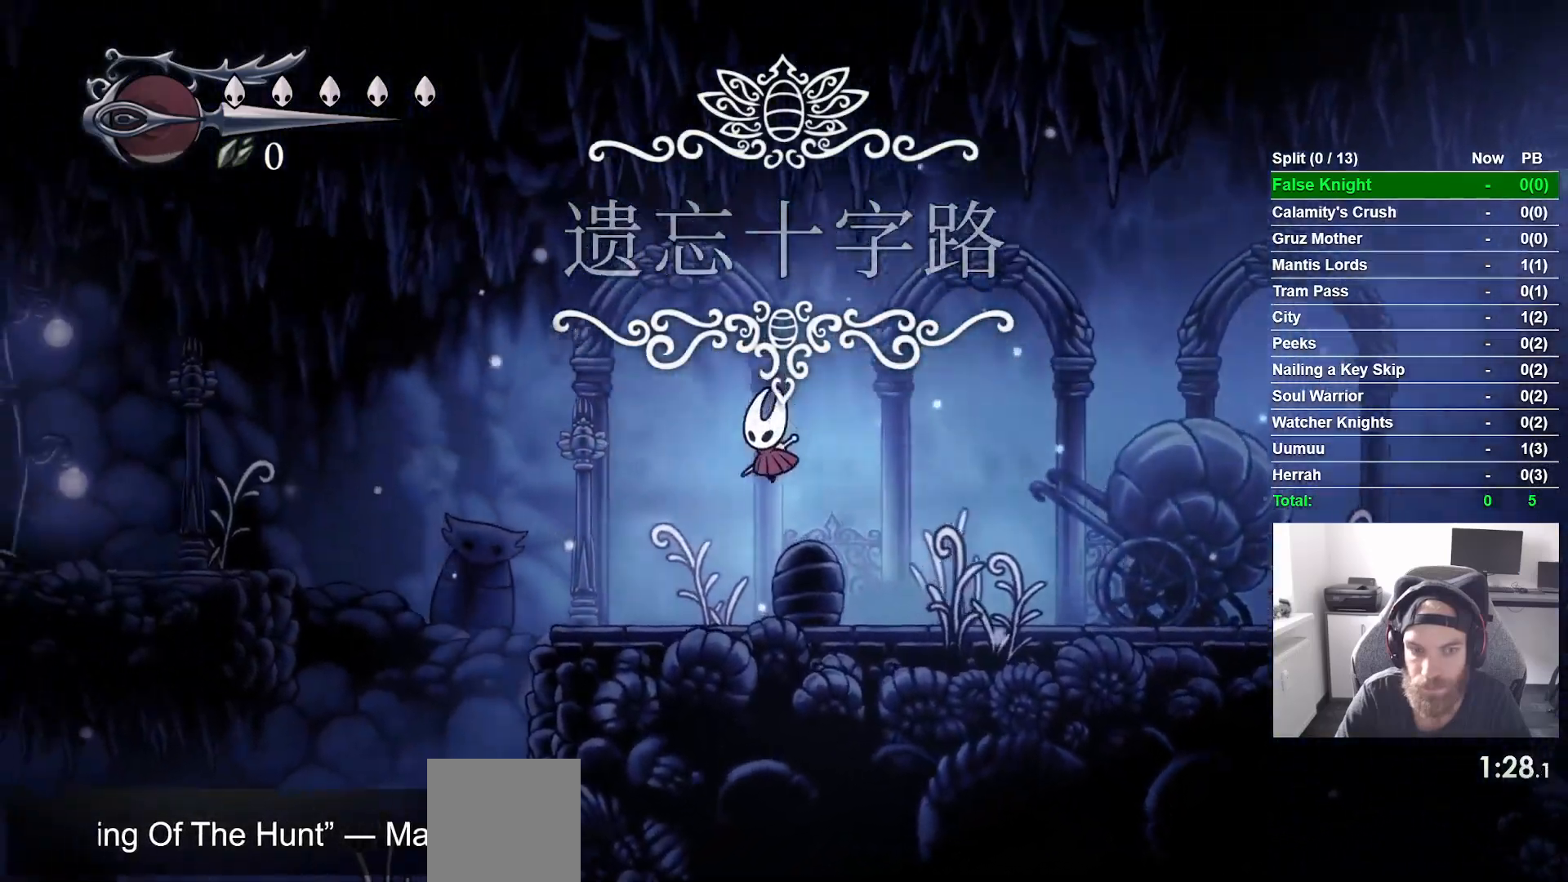
{"buttons": ["CROSS", "DPAD_LEFT"], "left_stick": "center", "right_stick": "center", "events": [[283, "CROSS", "down"]]}
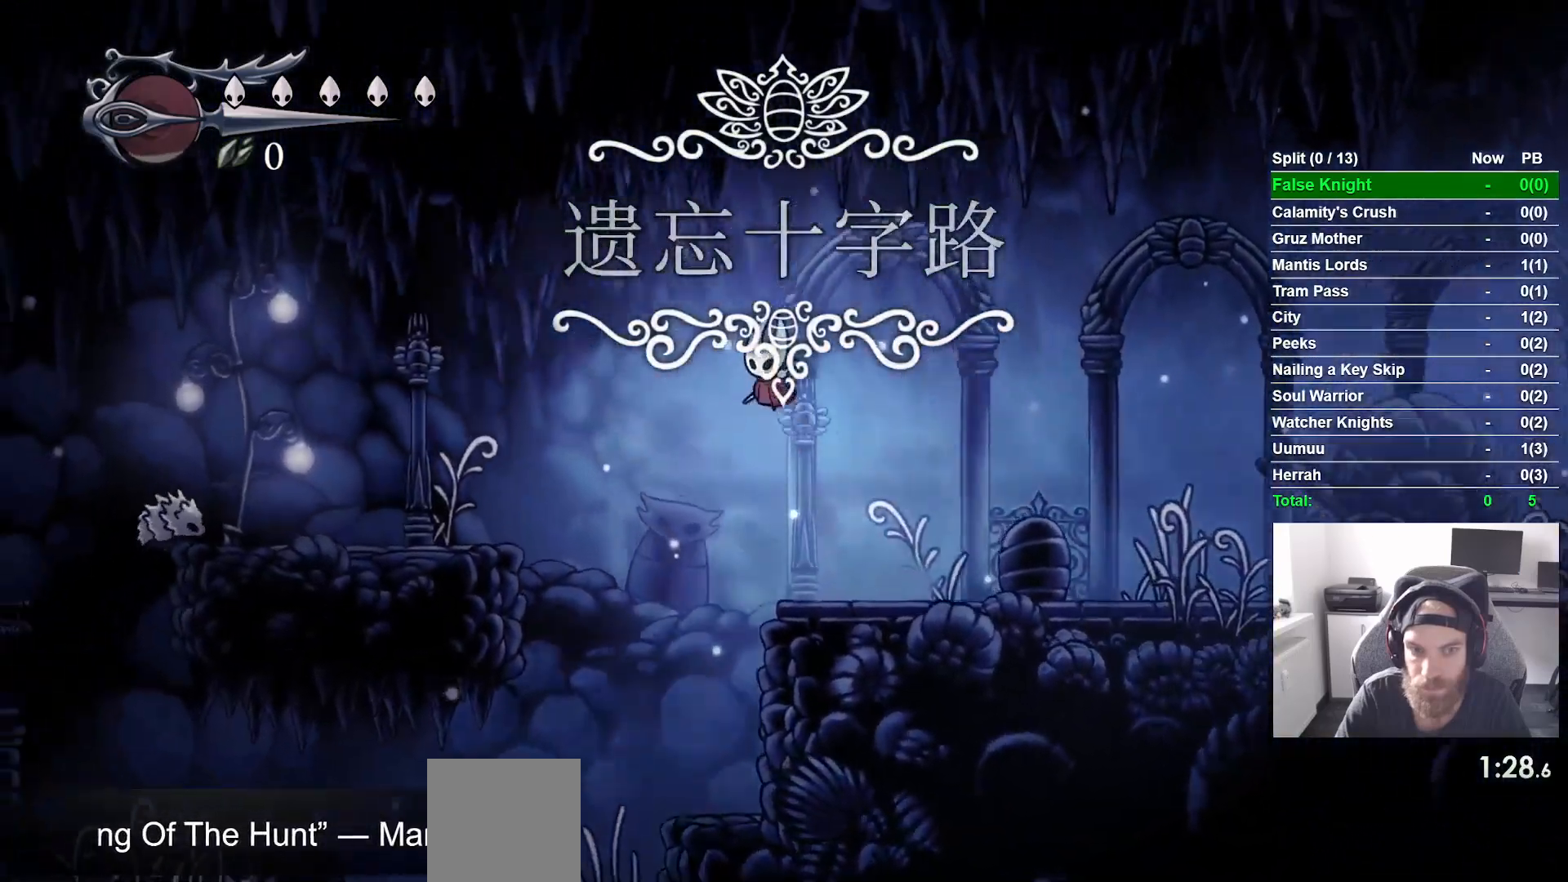
{"buttons": ["DPAD_LEFT"], "left_stick": "center", "right_stick": "center", "events": [[200, "CROSS", "up"]]}
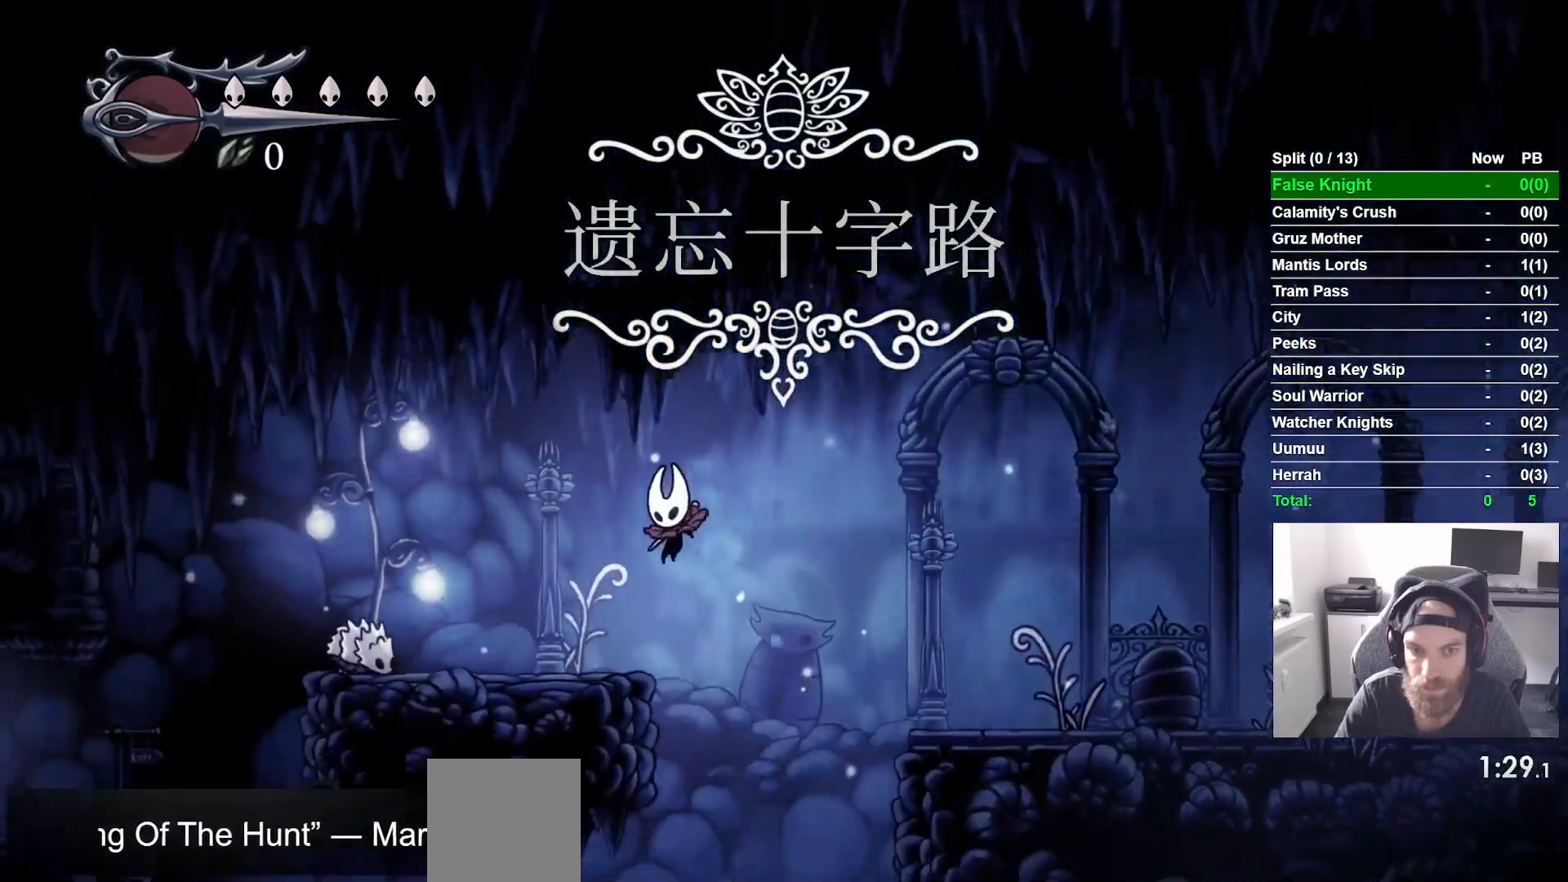
{"buttons": ["CROSS", "DPAD_LEFT"], "left_stick": "center", "right_stick": "center", "events": [[200, "CROSS", "down"]]}
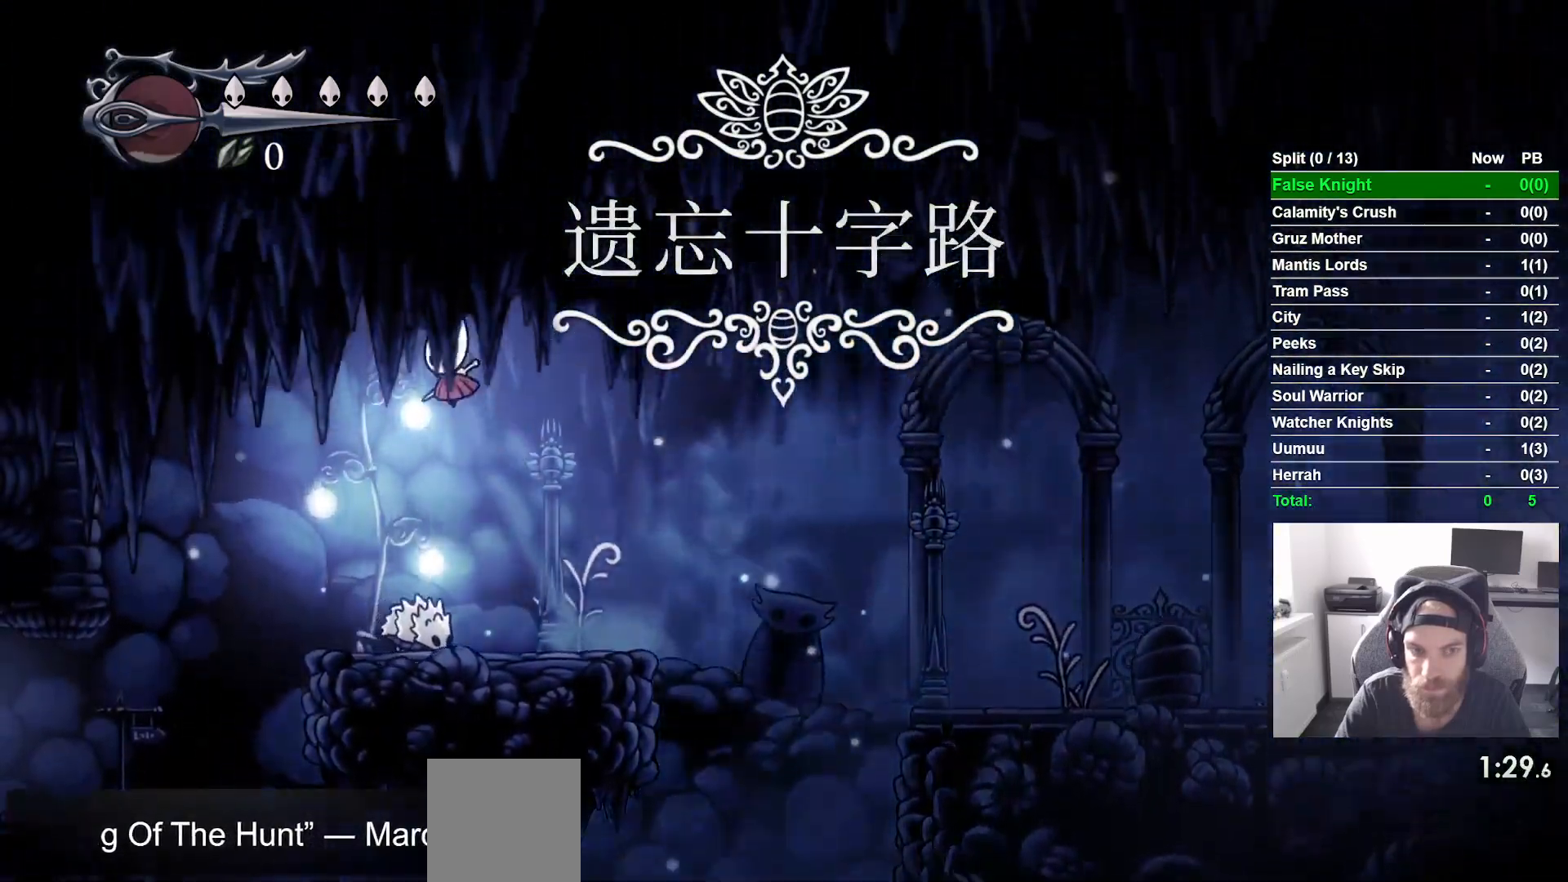
{"buttons": ["DPAD_LEFT"], "left_stick": "center", "right_stick": "center", "events": [[233, "CROSS", "up"]]}
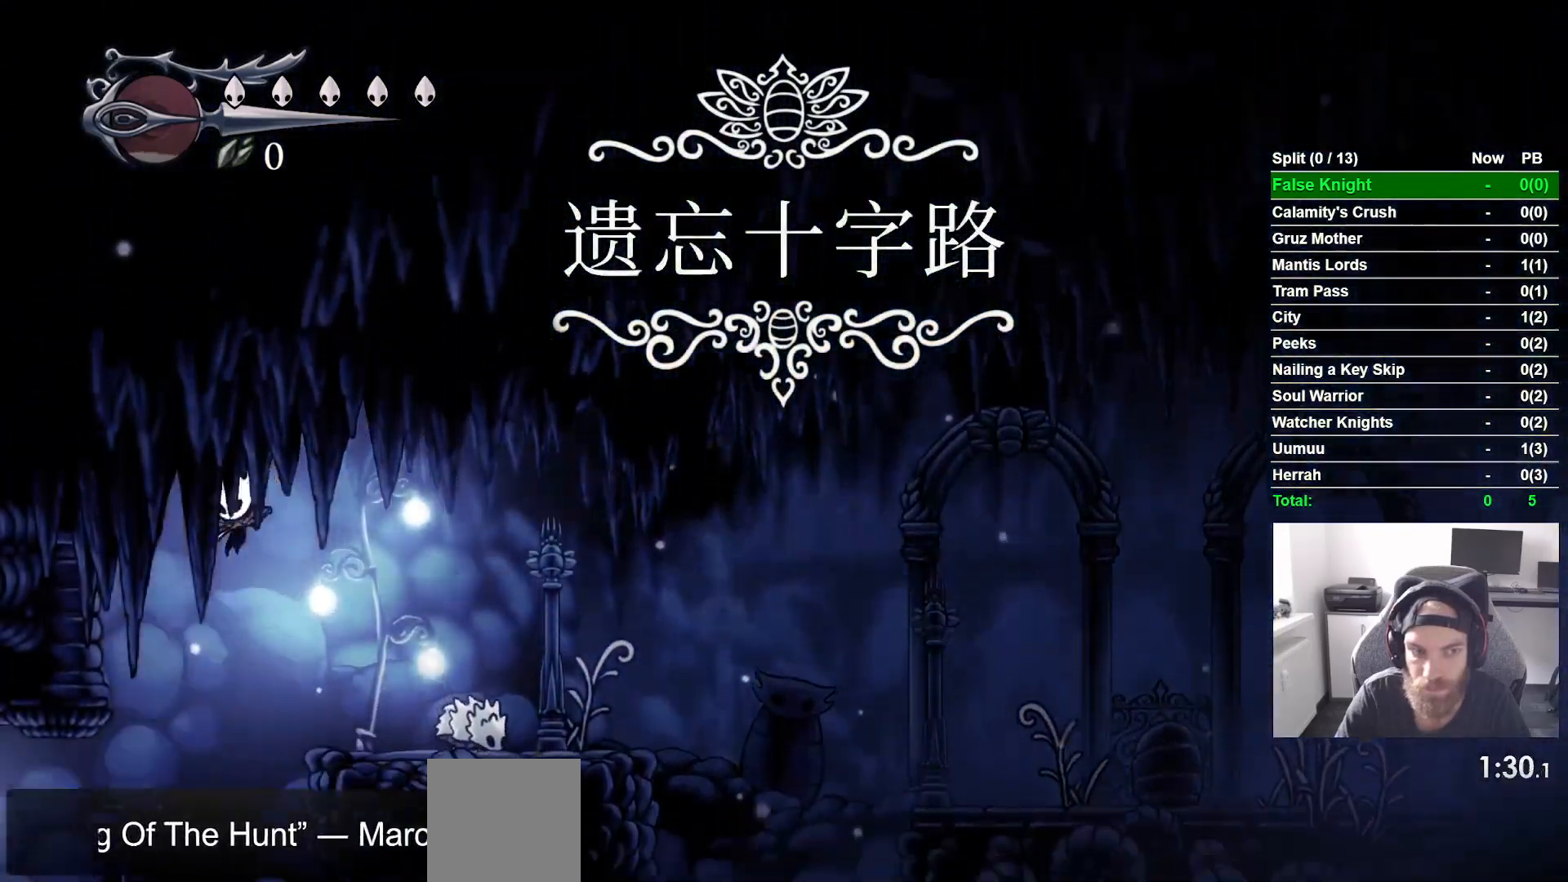
{"buttons": ["DPAD_LEFT"], "left_stick": "center", "right_stick": "center", "events": []}
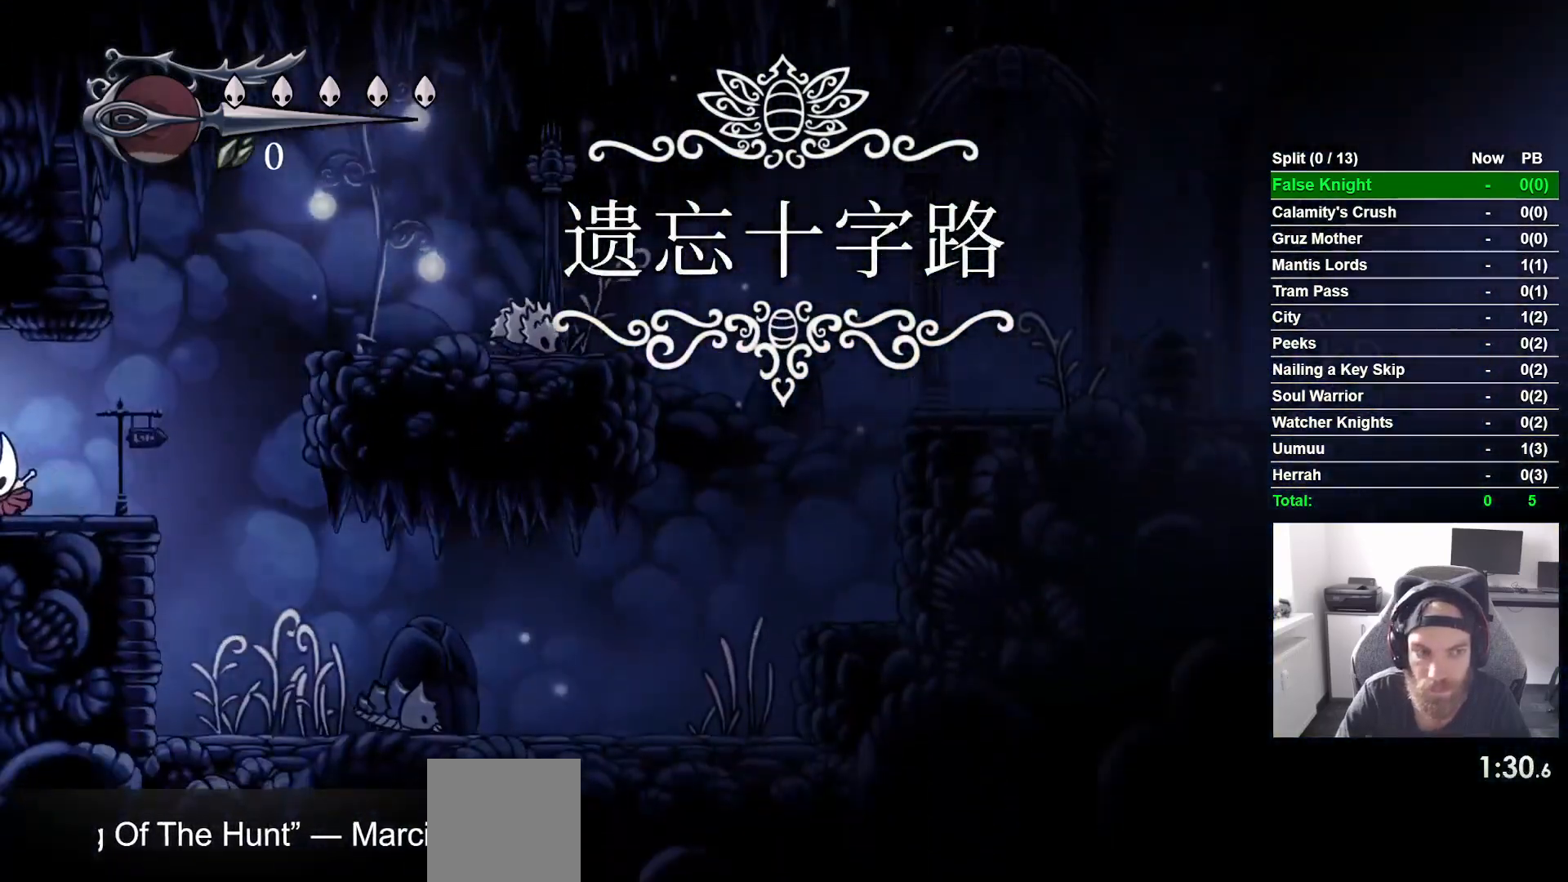
{"buttons": ["DPAD_LEFT"], "left_stick": "center", "right_stick": "center", "events": []}
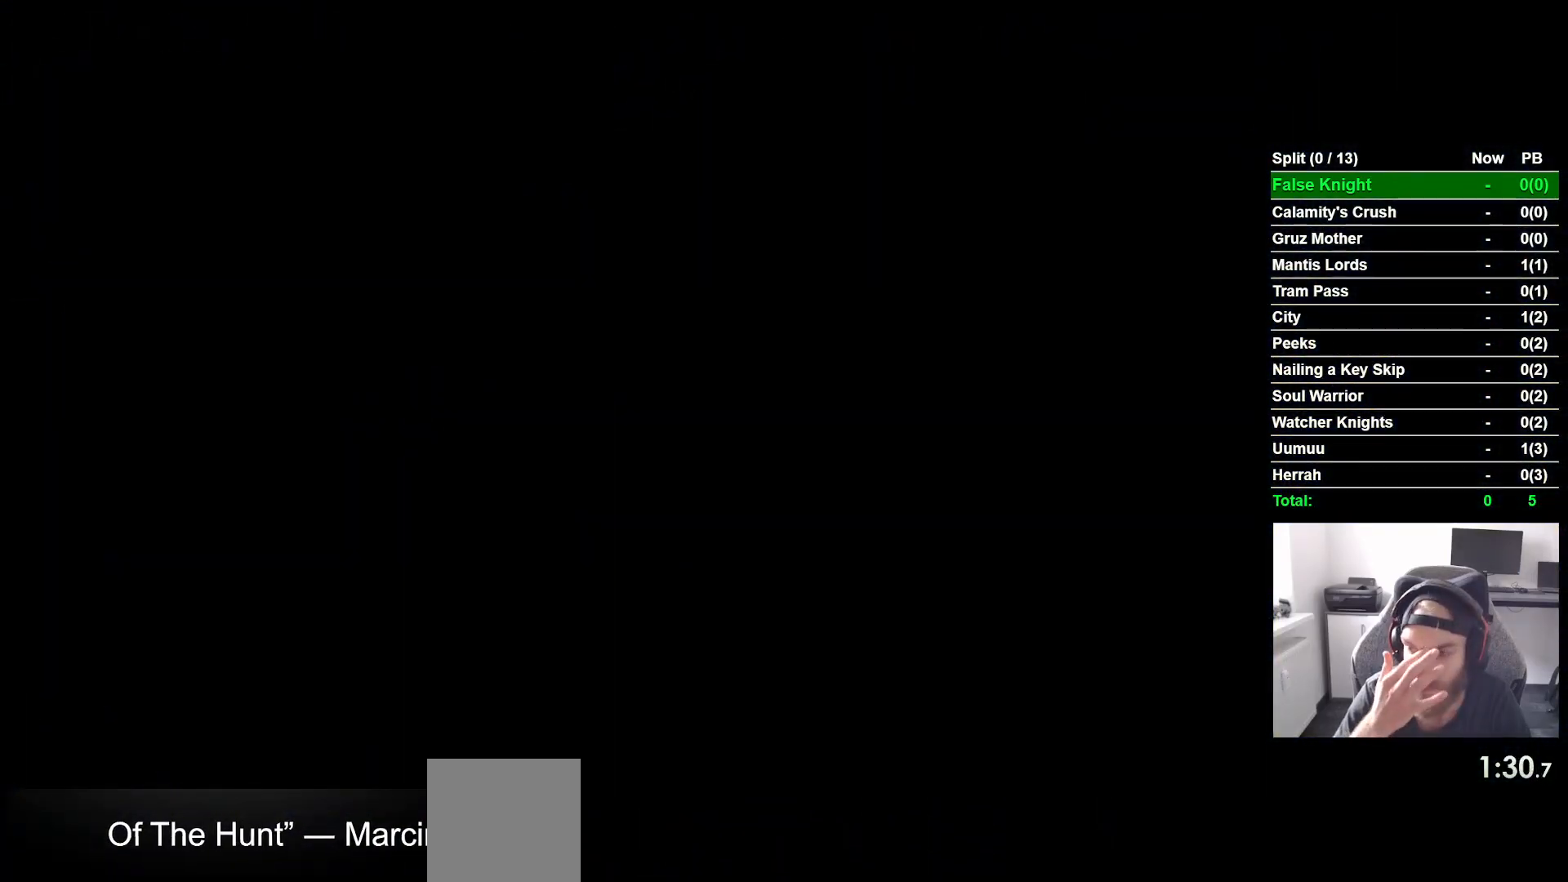
{"buttons": ["DPAD_LEFT"], "left_stick": "center", "right_stick": "center", "events": []}
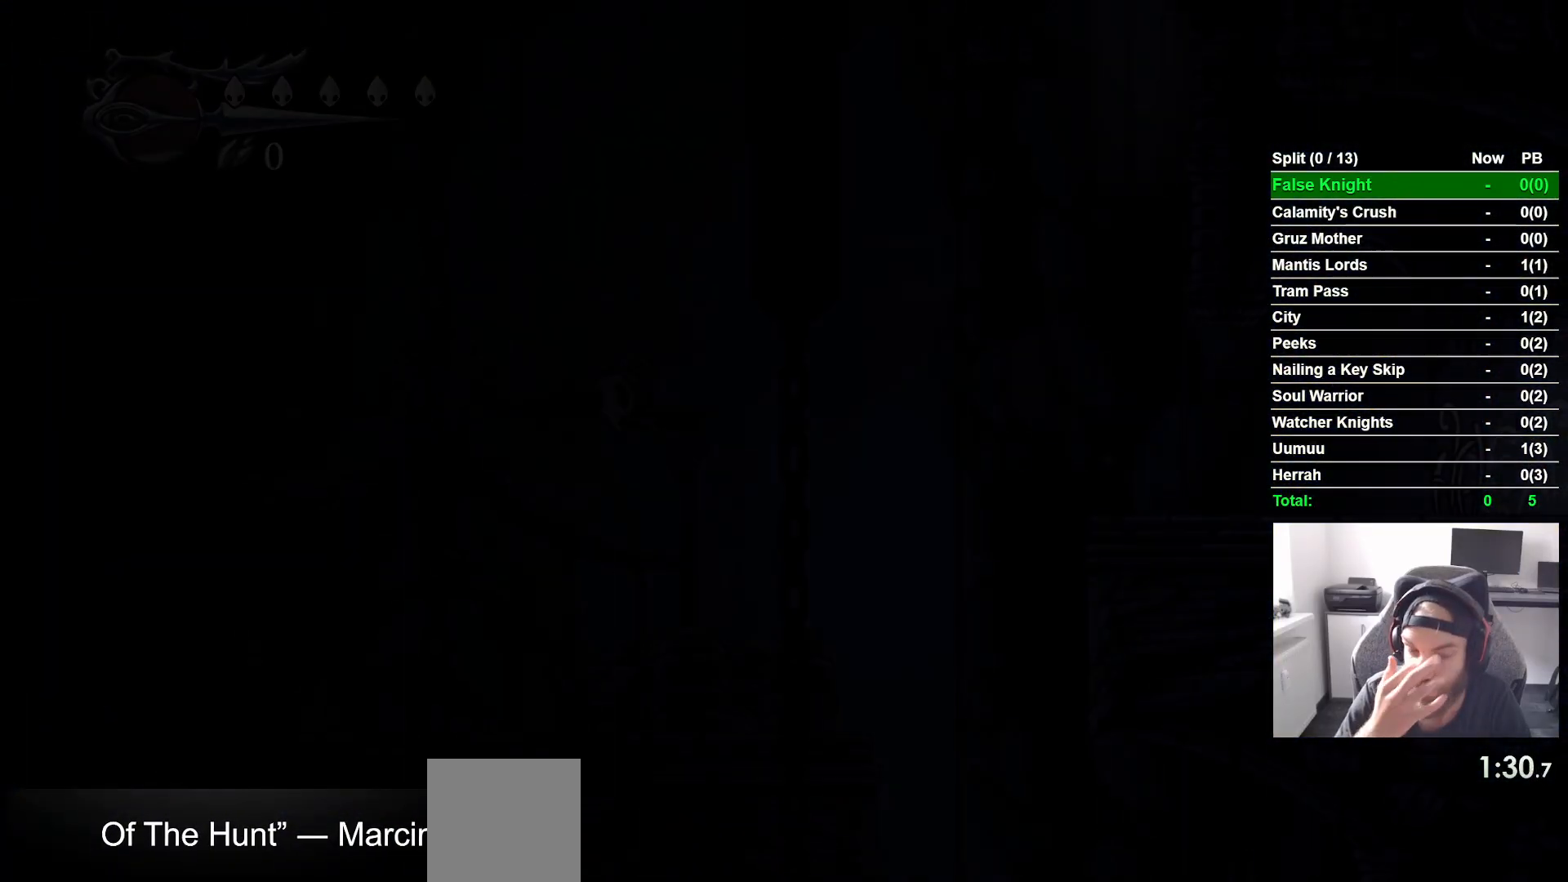
{"buttons": ["DPAD_LEFT"], "left_stick": "center", "right_stick": "center", "events": []}
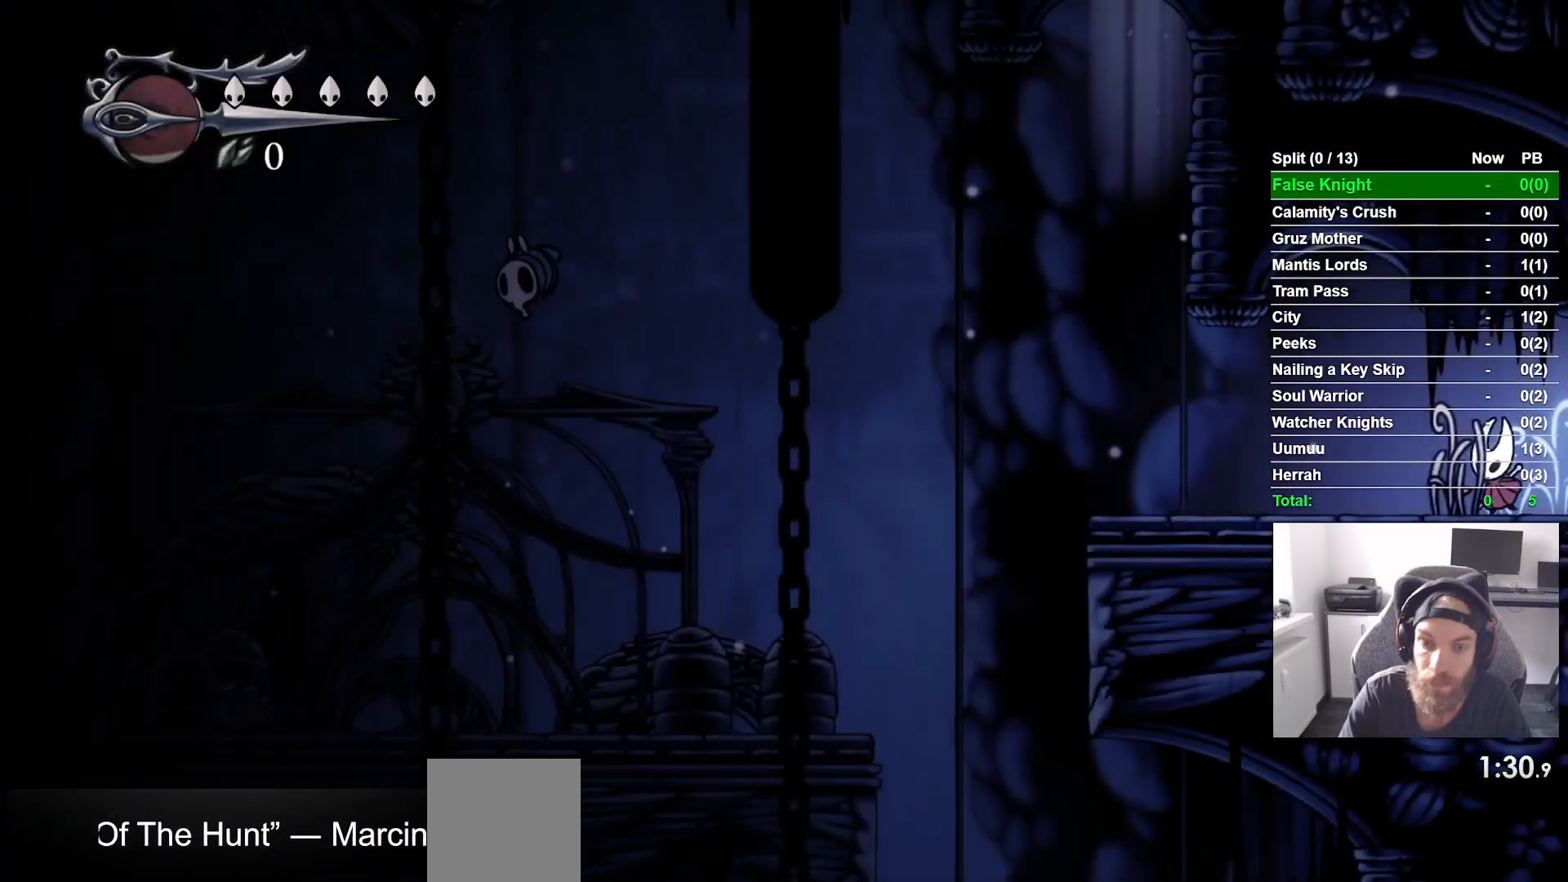
{"buttons": ["DPAD_LEFT"], "left_stick": "center", "right_stick": "center", "events": []}
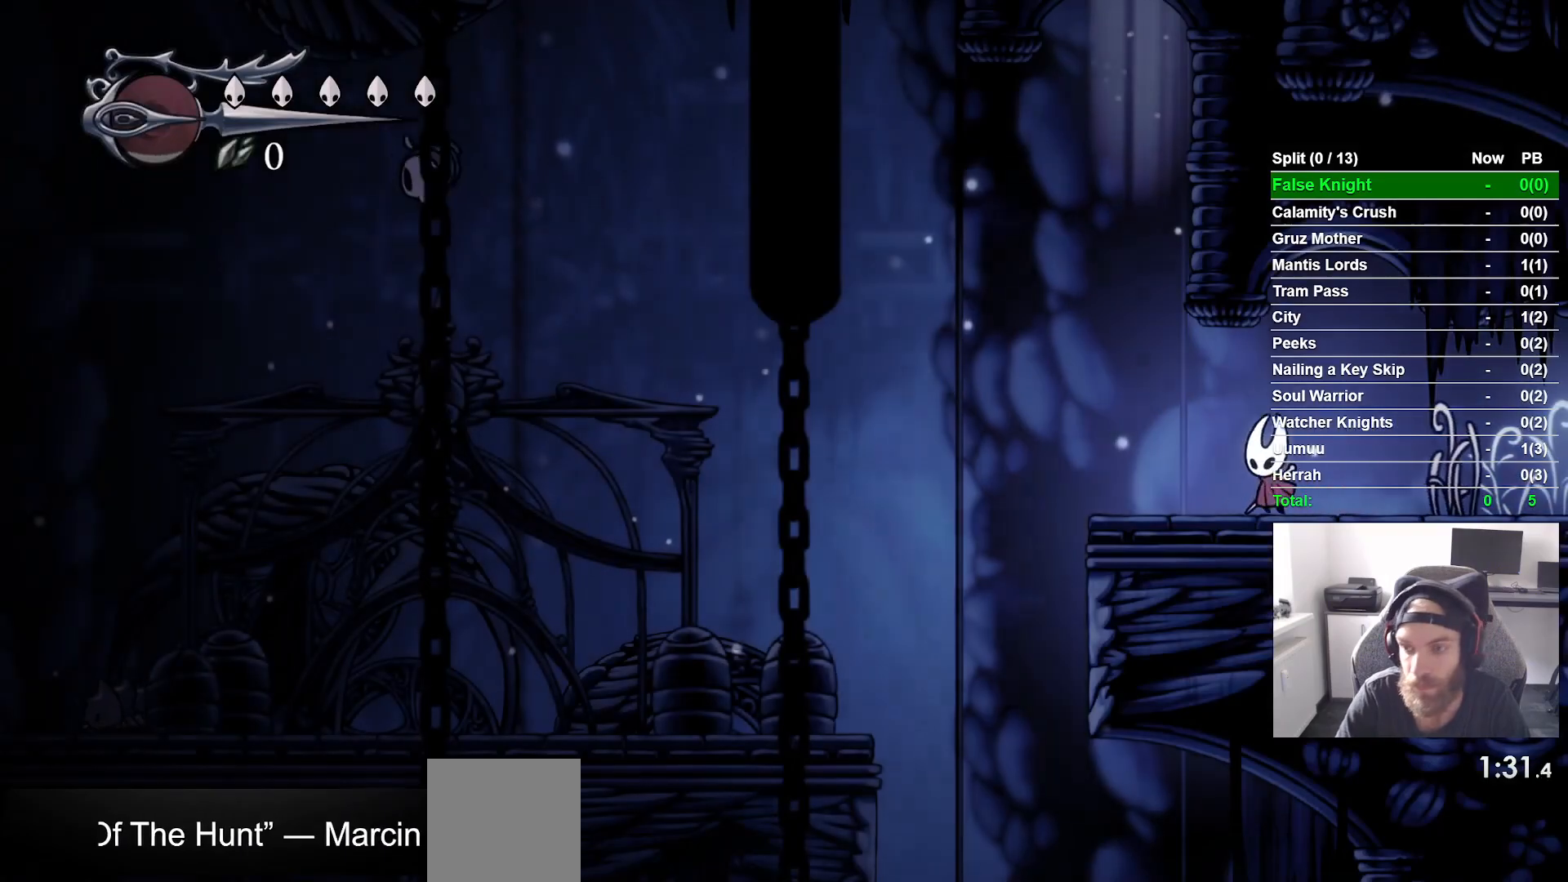
{"buttons": [], "left_stick": "center", "right_stick": "center", "events": [[467, "DPAD_LEFT", "up"]]}
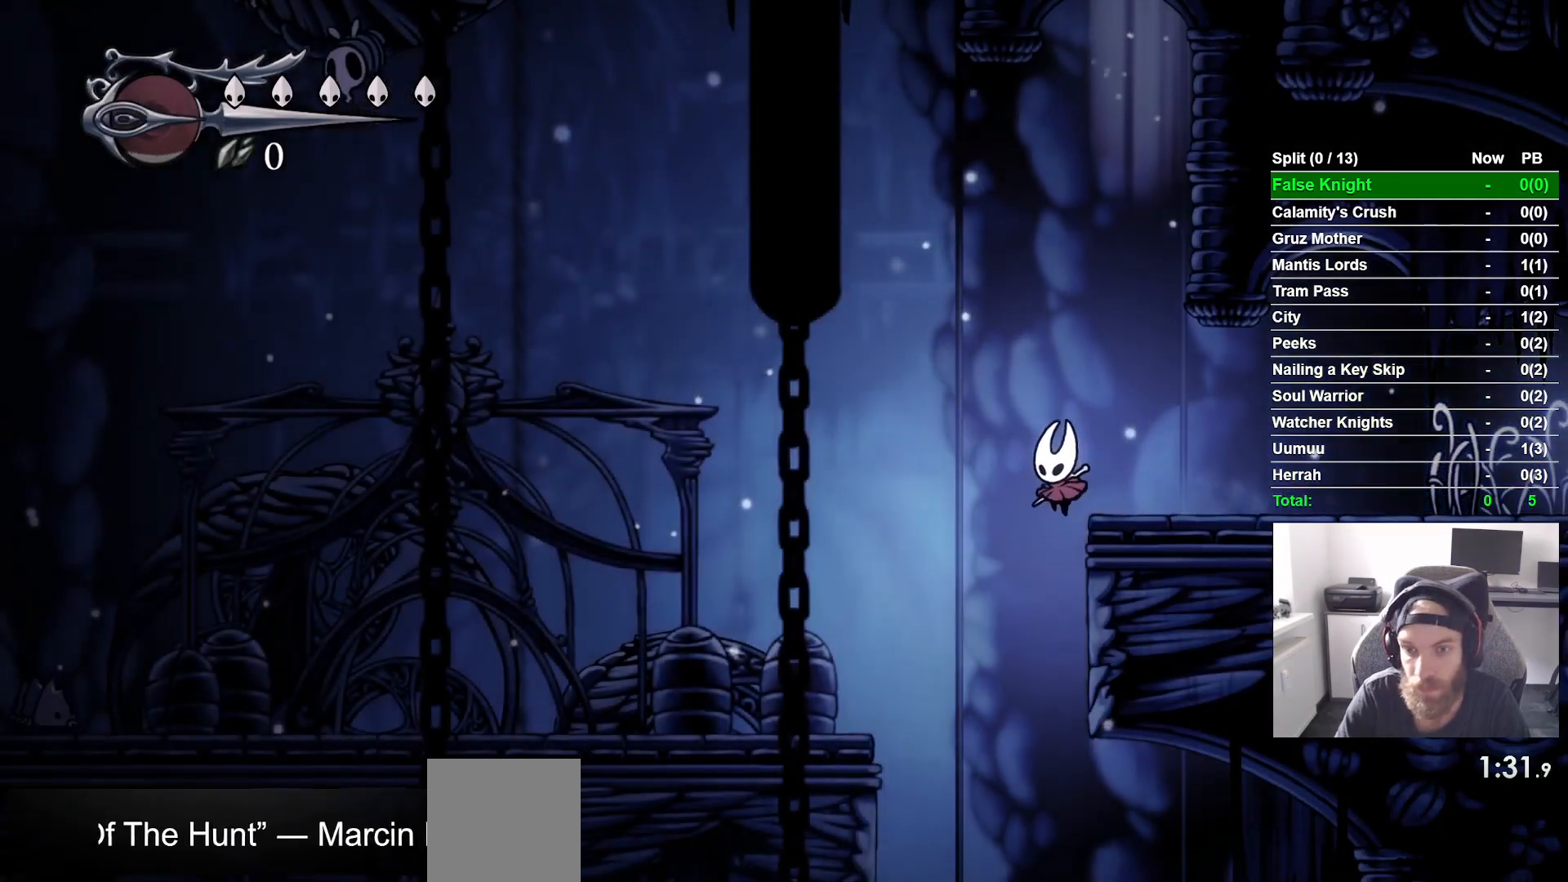
{"buttons": [], "left_stick": "center", "right_stick": "center", "events": []}
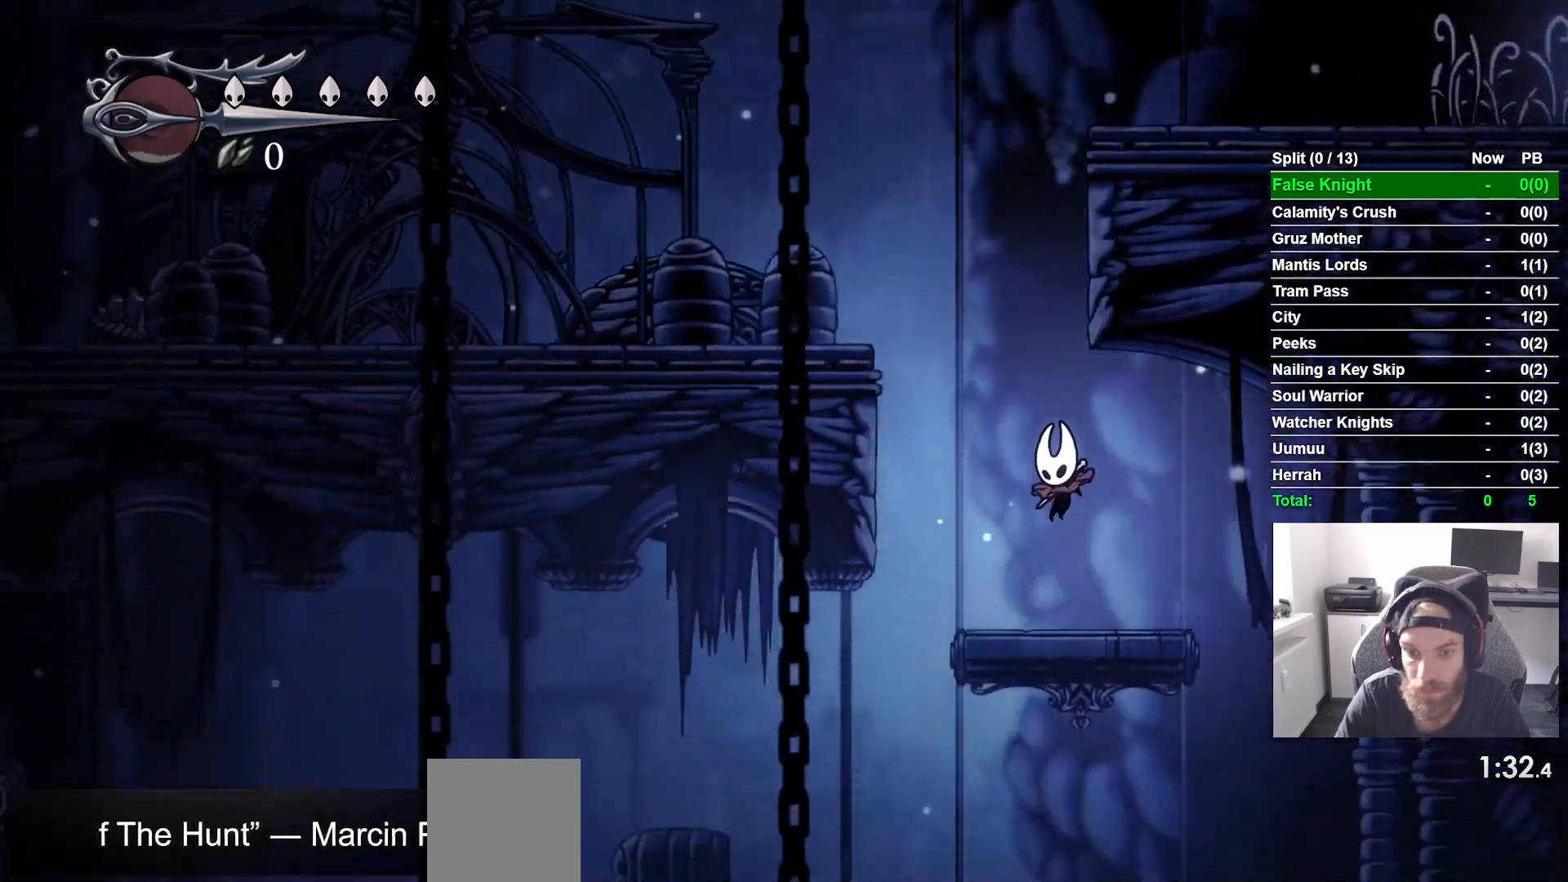
{"buttons": [], "left_stick": "center", "right_stick": "center", "events": [[33, "DPAD_LEFT", "down"], [350, "DPAD_LEFT", "up"]]}
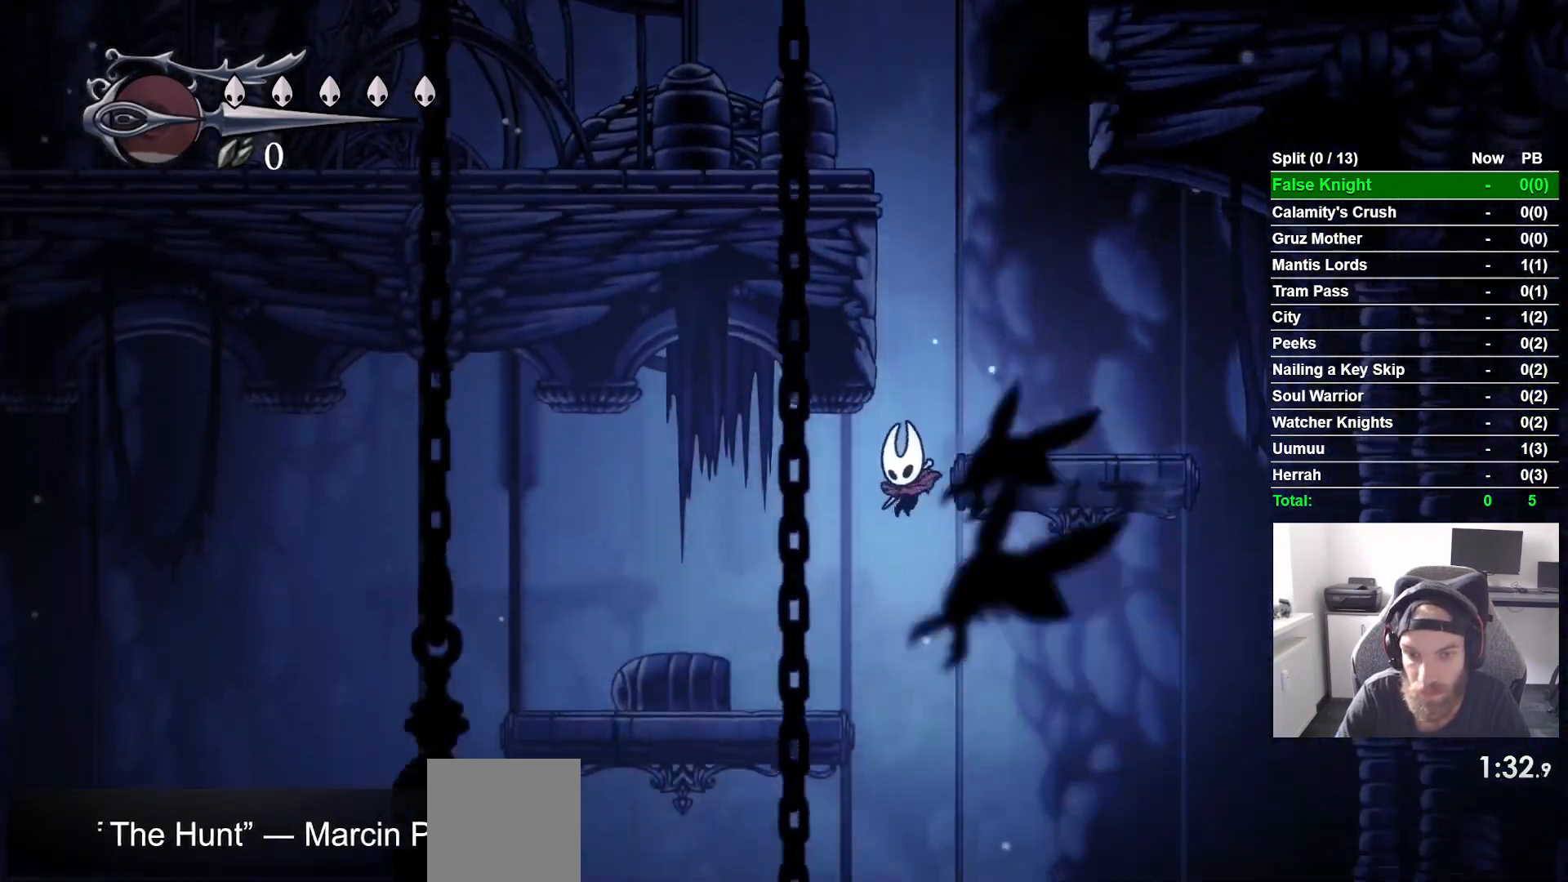
{"buttons": ["SQUARE", "DPAD_DOWN"], "left_stick": "center", "right_stick": "center", "events": [[183, "DPAD_DOWN", "down"], [400, "SQUARE", "down"]]}
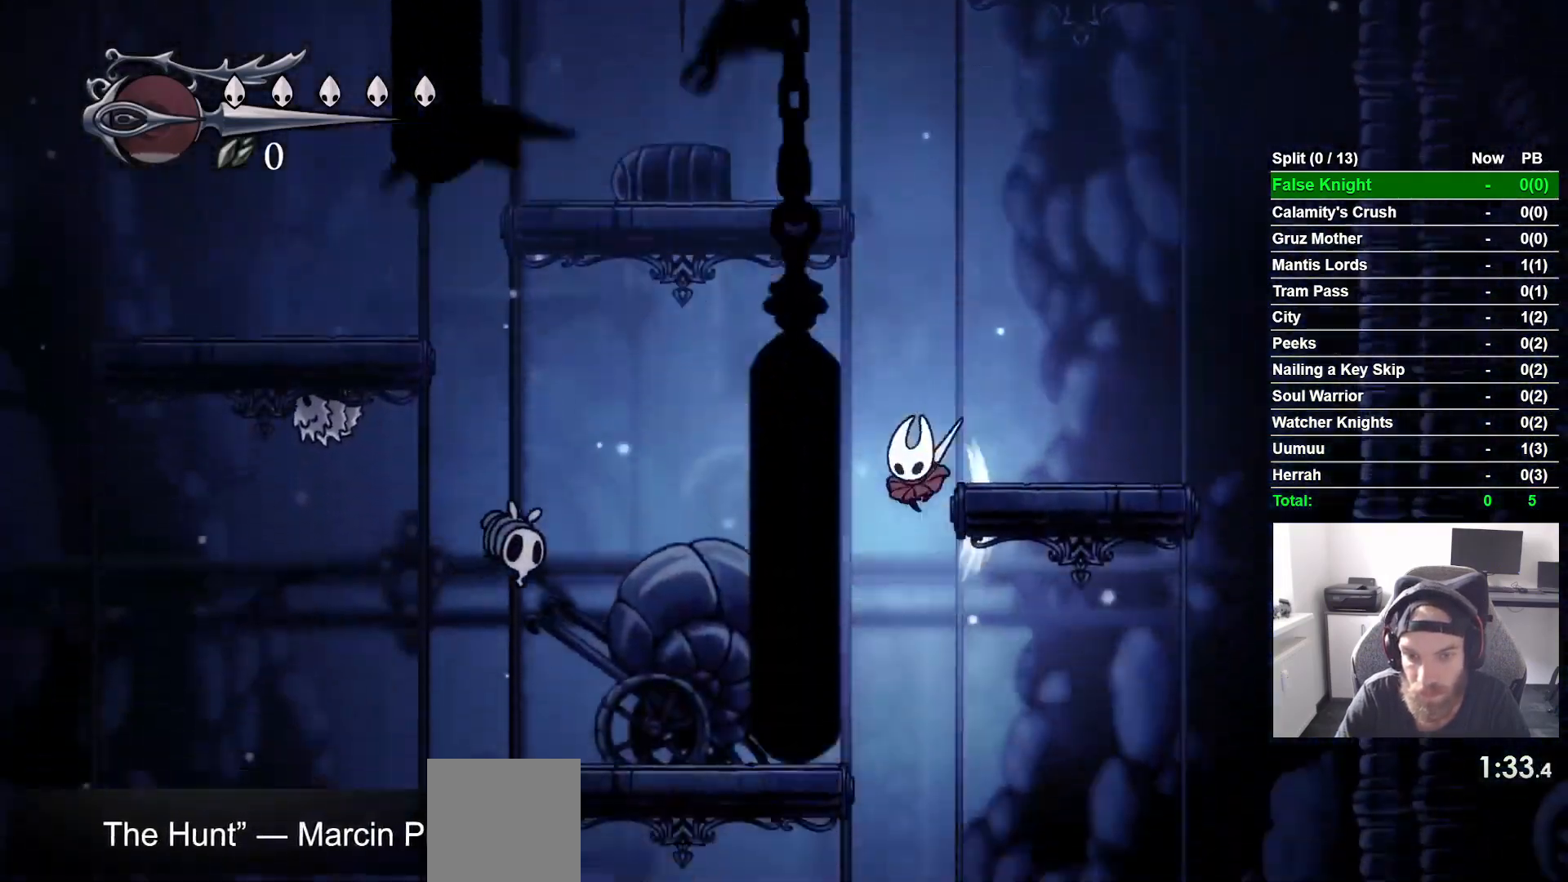
{"buttons": ["DPAD_DOWN"], "left_stick": "center", "right_stick": "center", "events": [[33, "SQUARE", "up"]]}
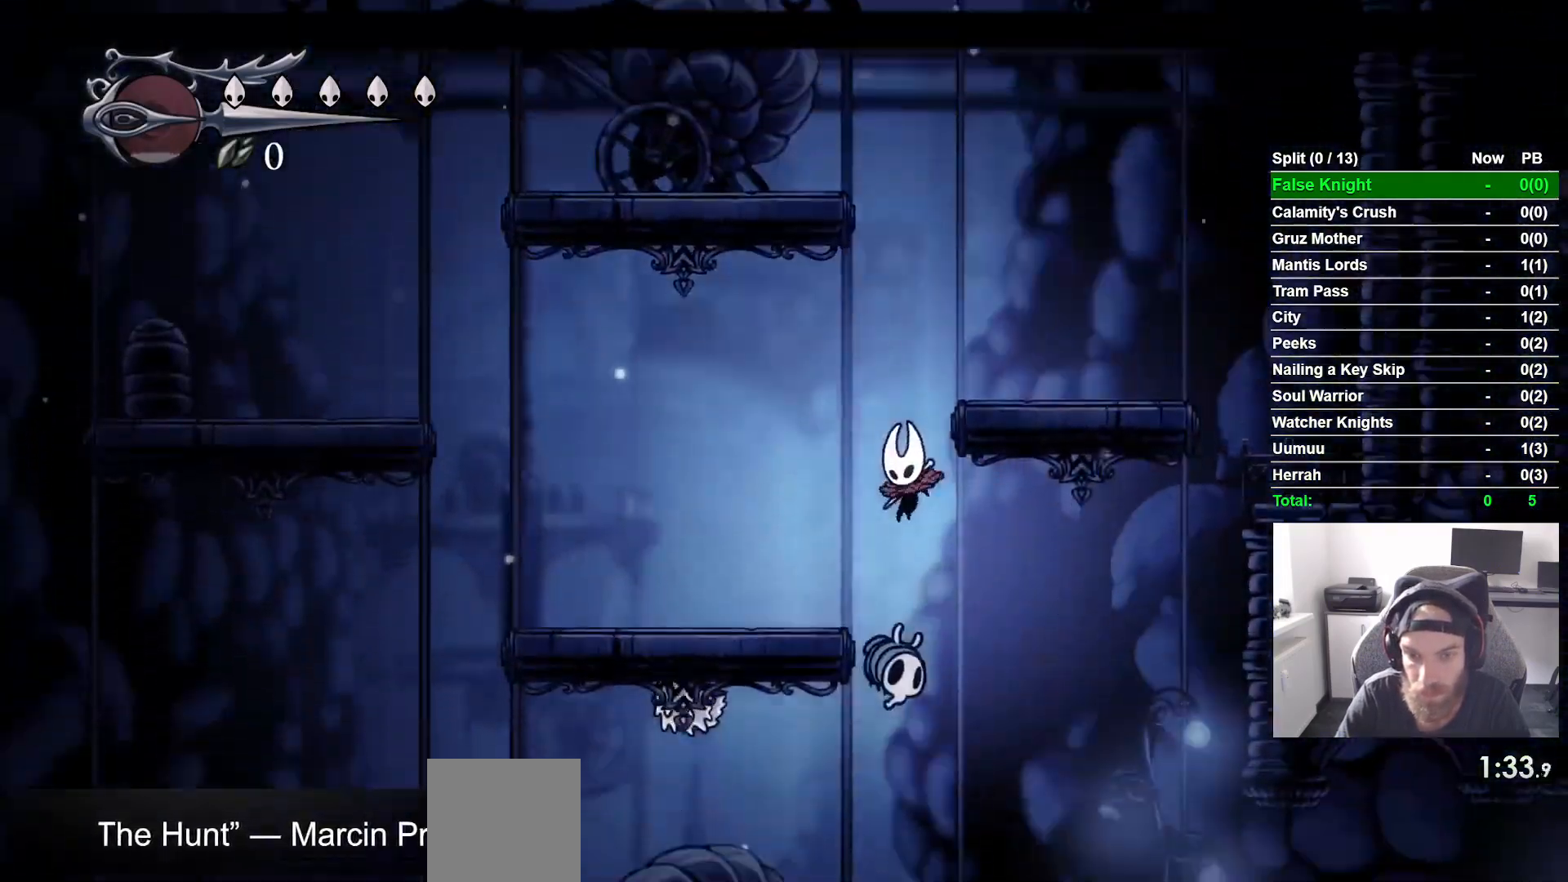
{"buttons": ["DPAD_DOWN"], "left_stick": "center", "right_stick": "center"}
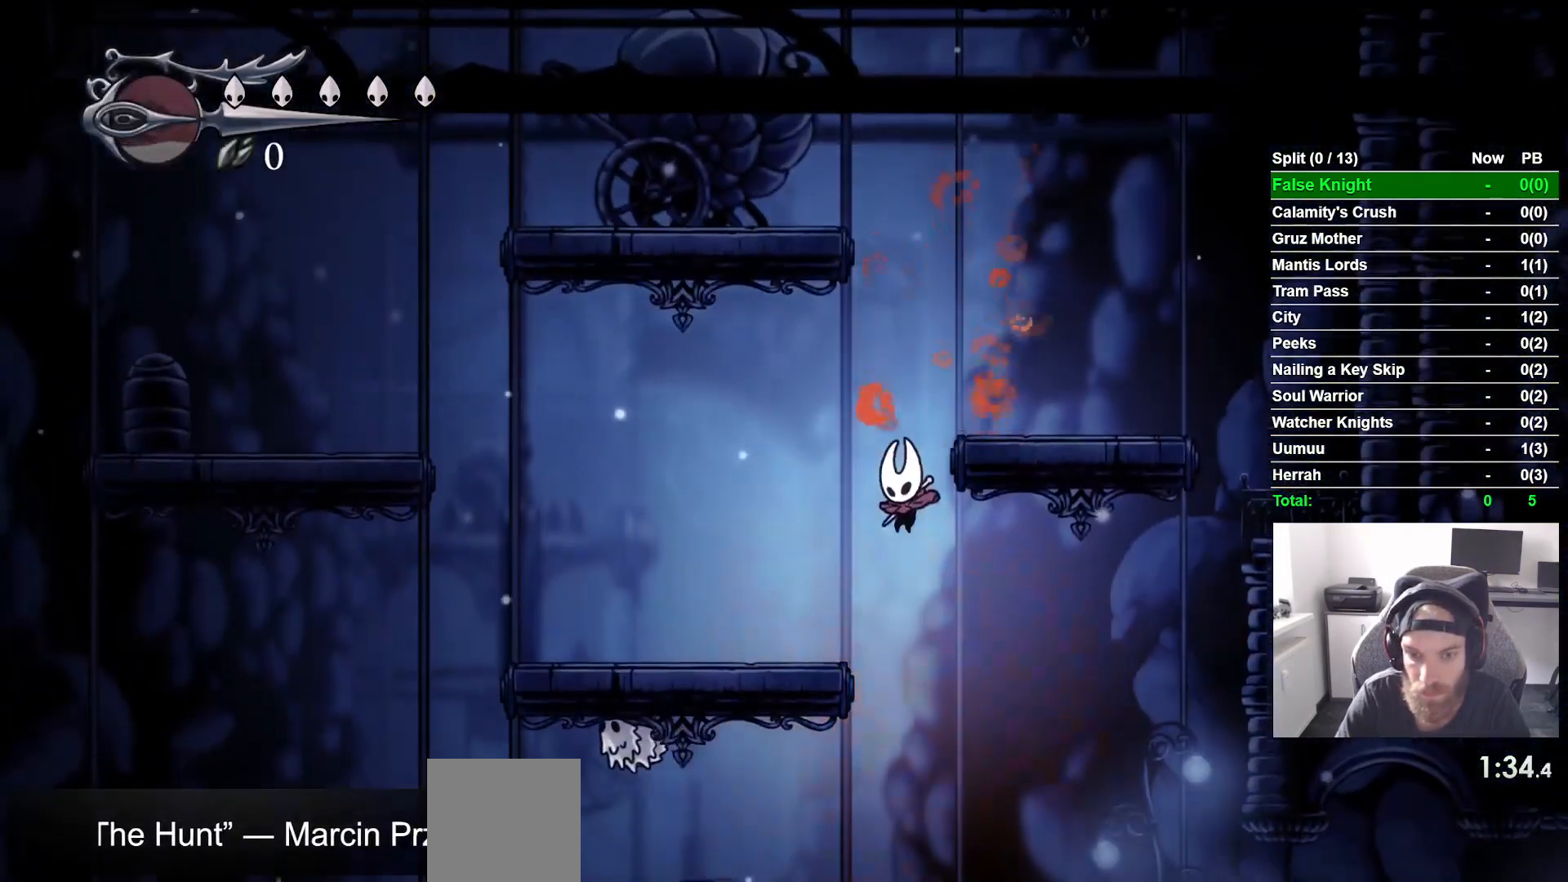
{"buttons": ["DPAD_DOWN"], "left_stick": "center", "right_stick": "center", "events": []}
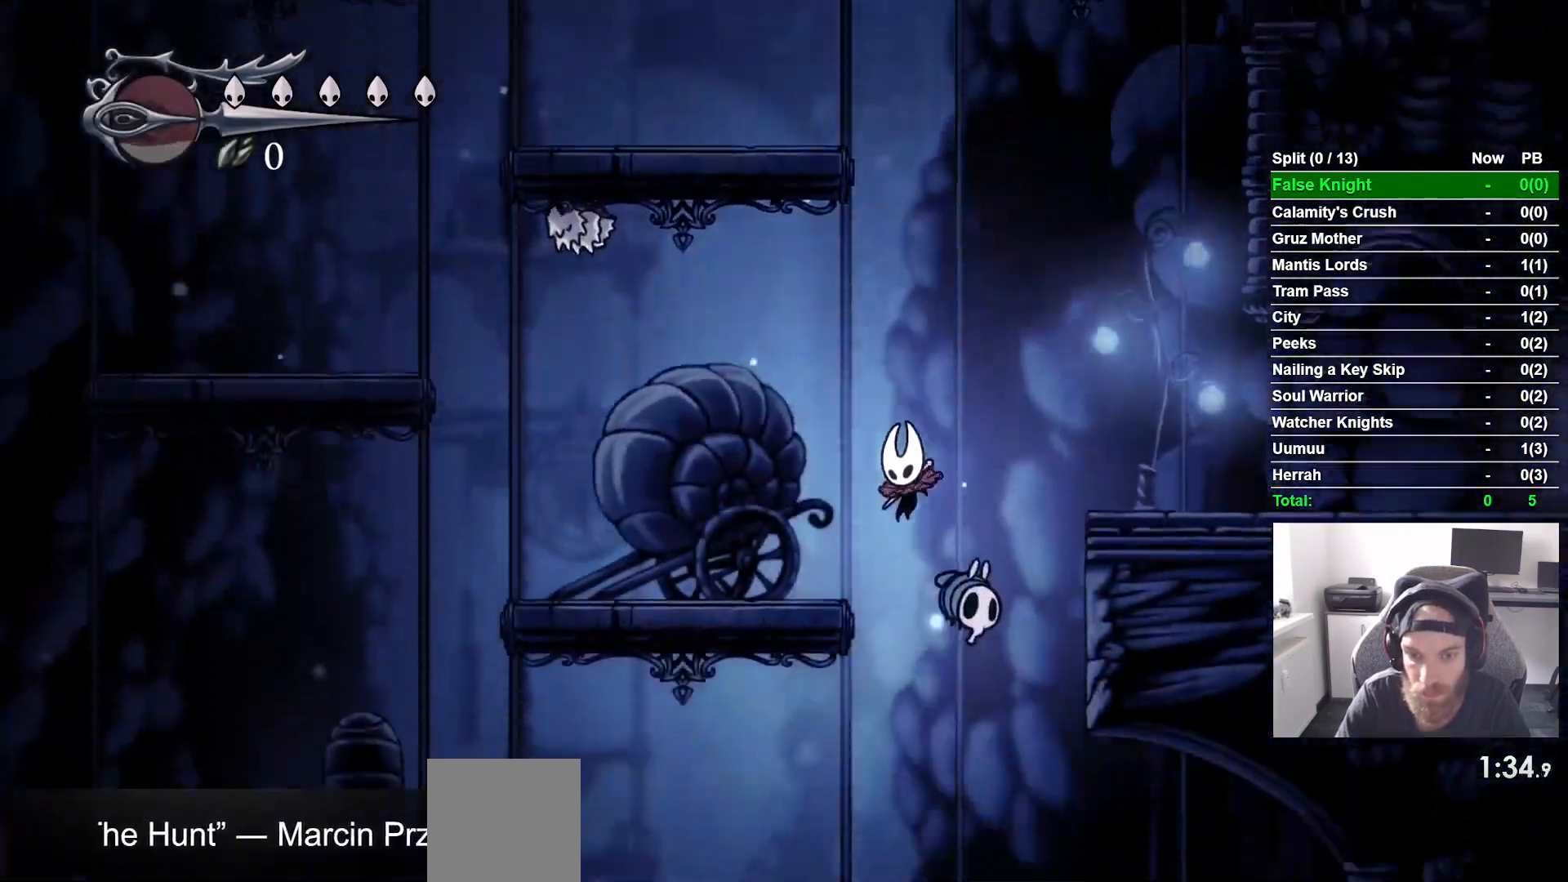
{"buttons": ["DPAD_DOWN"], "left_stick": "center", "right_stick": "center", "events": []}
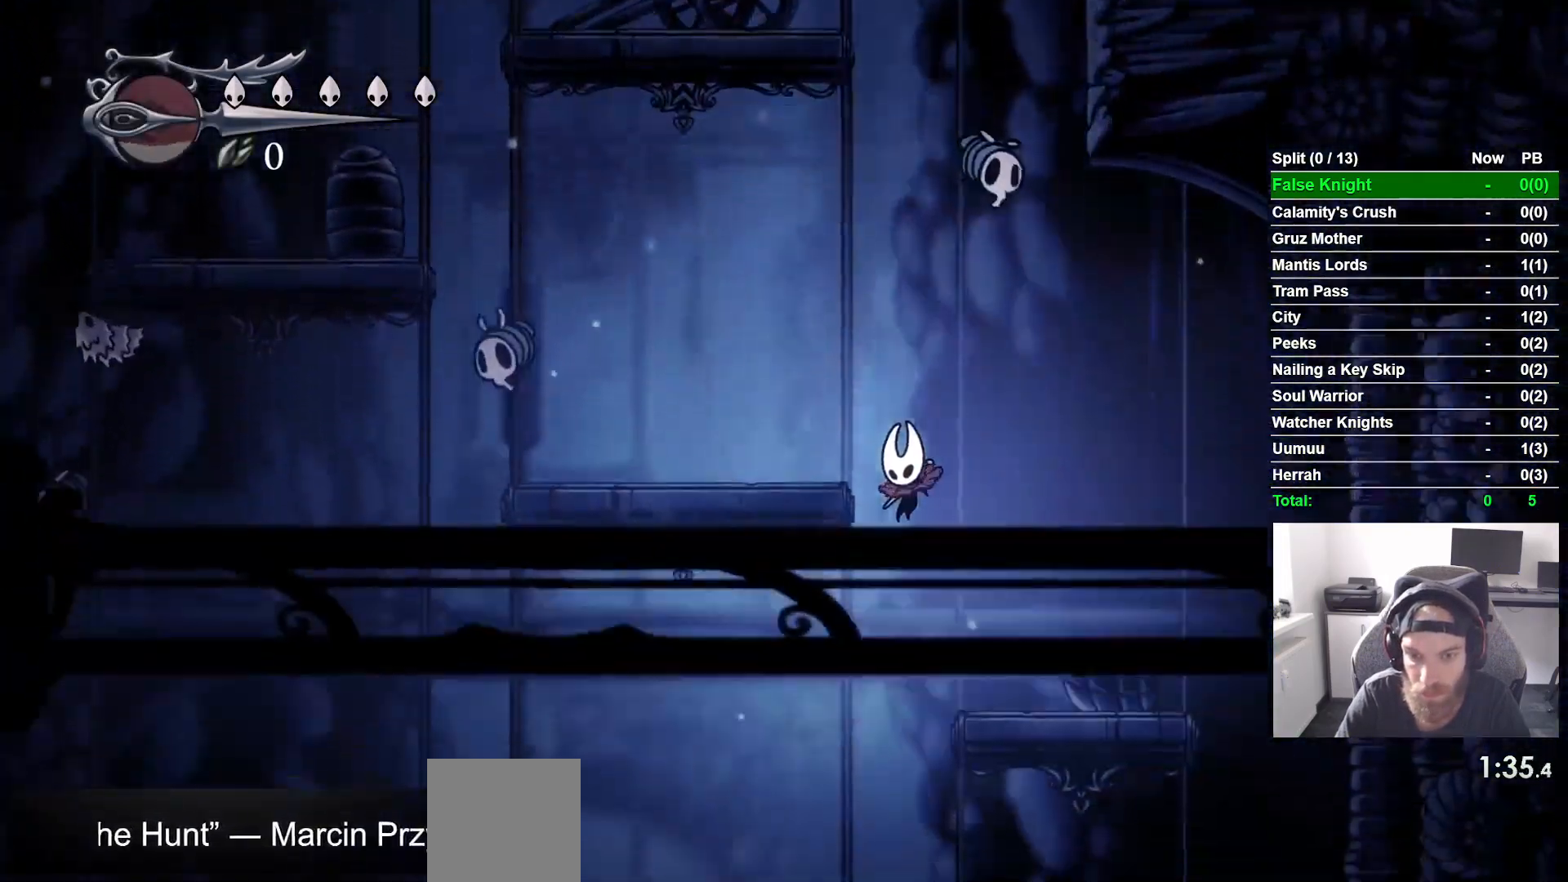
{"buttons": ["DPAD_DOWN"], "left_stick": "center", "right_stick": "center", "events": []}
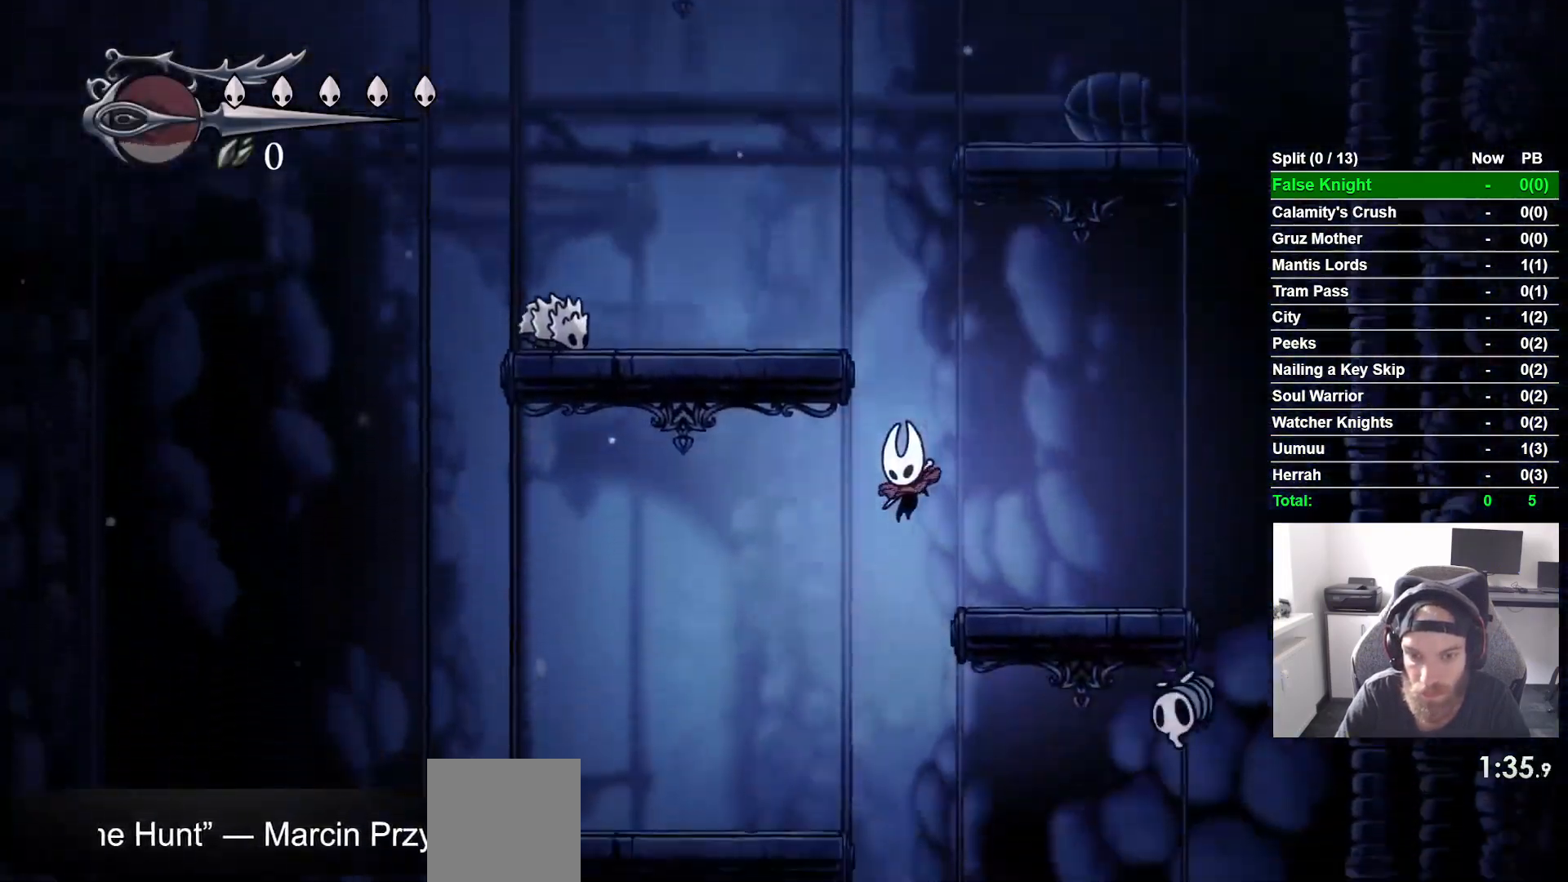
{"buttons": ["DPAD_DOWN"], "left_stick": "center", "right_stick": "center", "events": []}
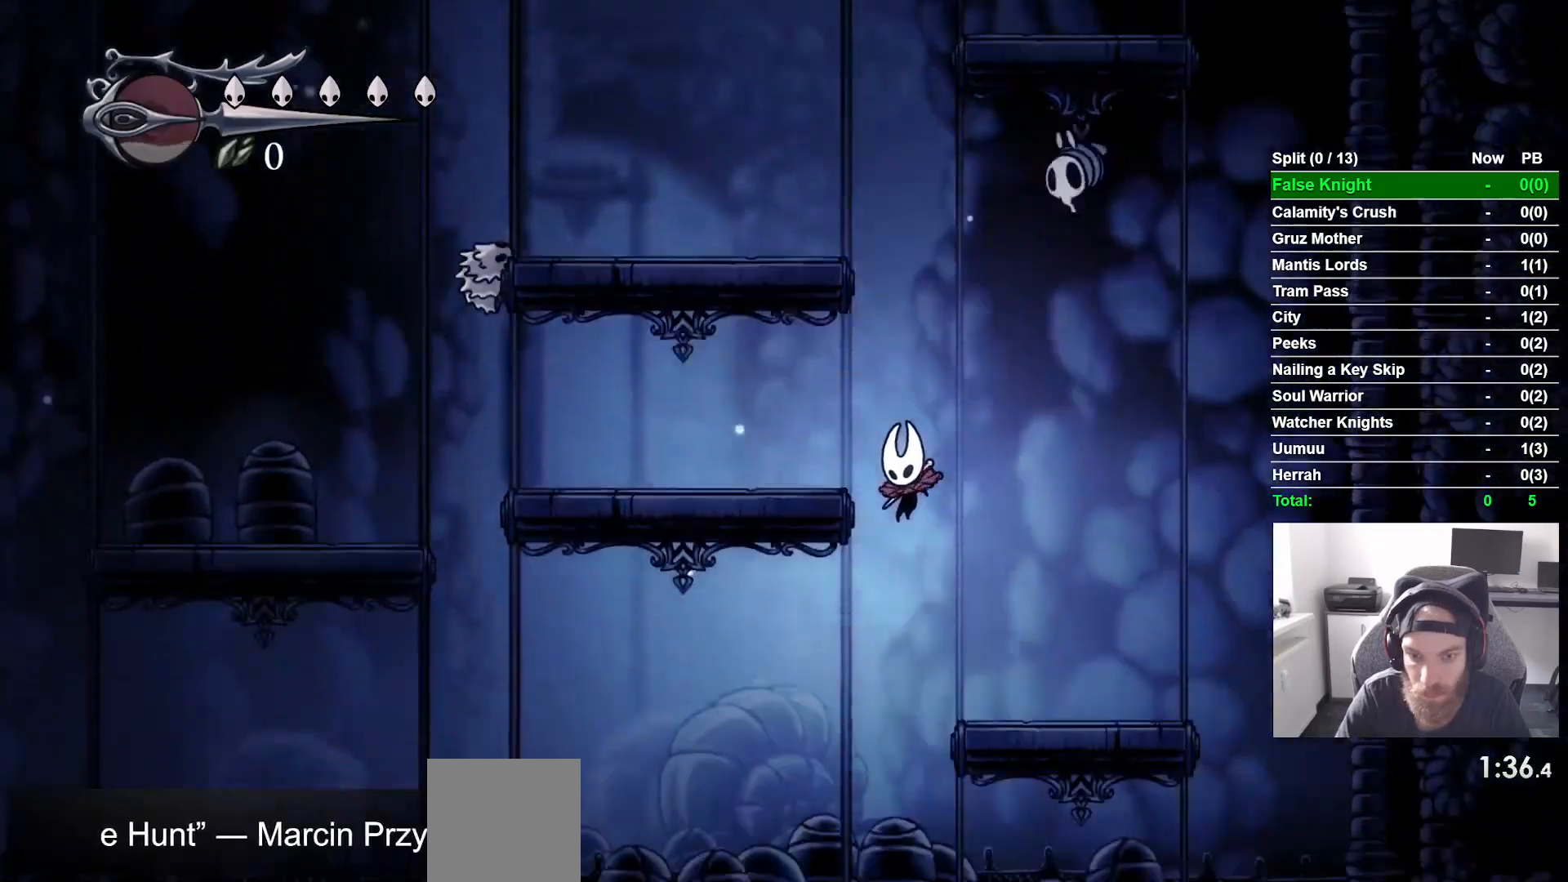
{"buttons": ["DPAD_LEFT"], "left_stick": "center", "right_stick": "center", "events": [[233, "DPAD_LEFT", "down"], [233, "SQUARE", "down"], [267, "DPAD_DOWN", "up"], [383, "SQUARE", "up"]]}
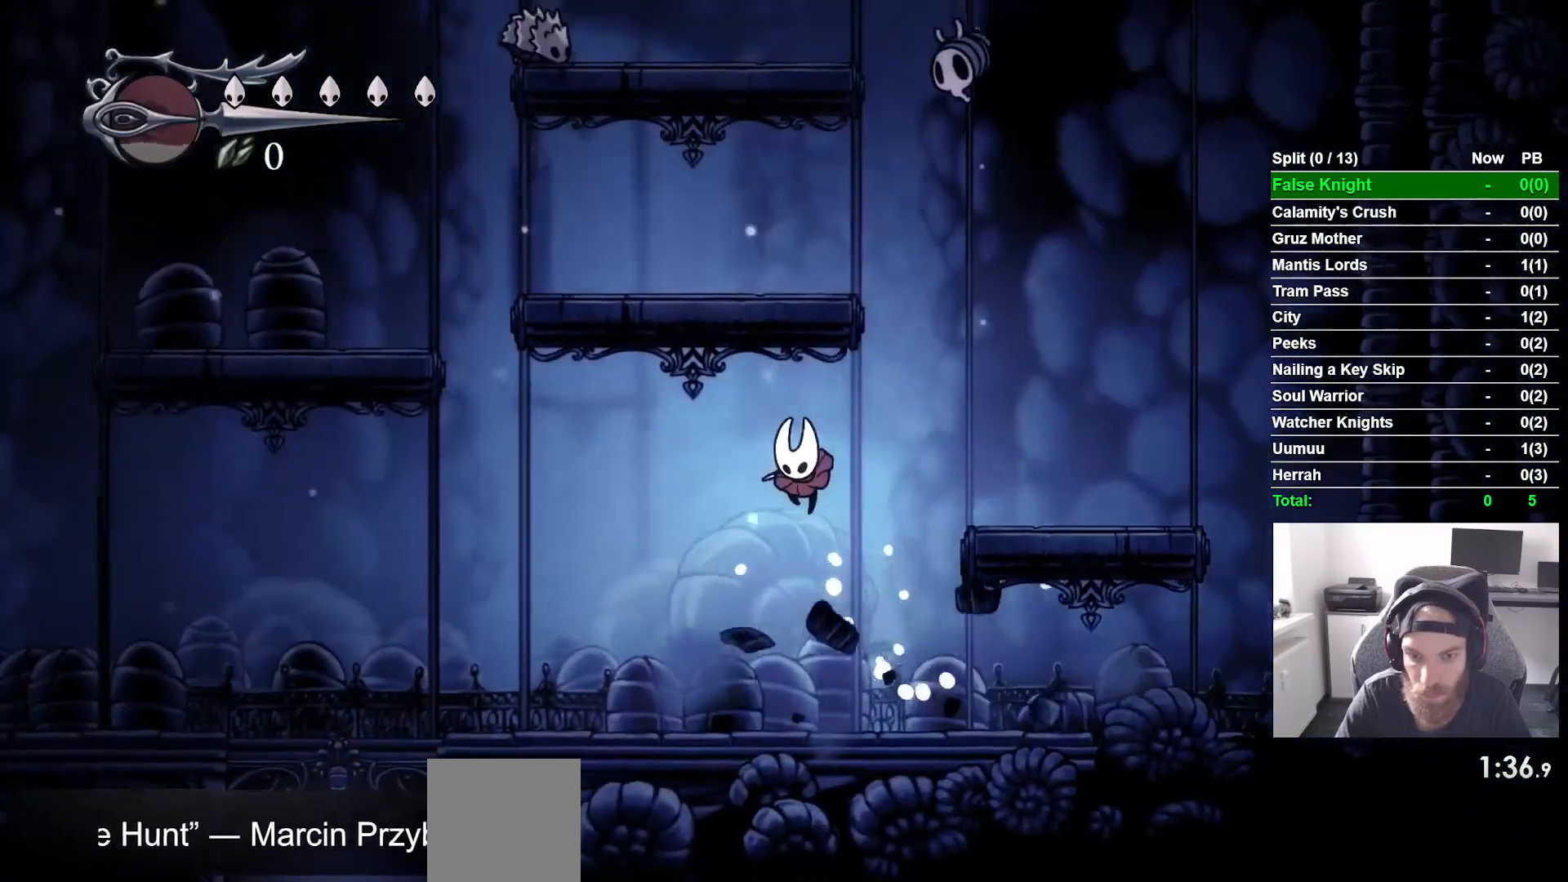
{"buttons": ["R2", "DPAD_LEFT"], "left_stick": "center", "right_stick": "center"}
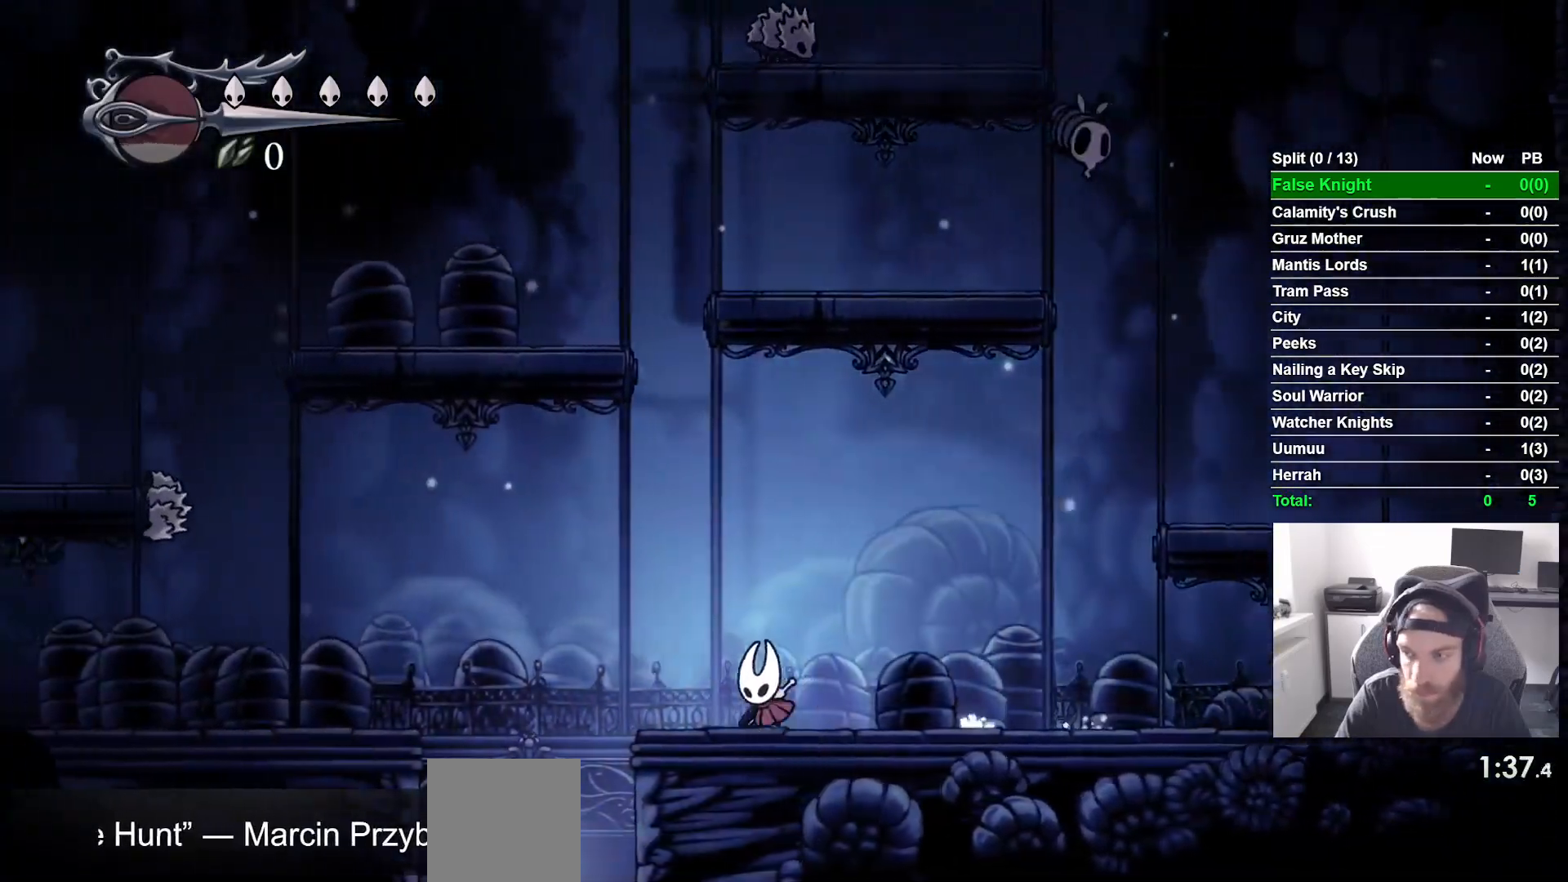
{"buttons": [], "left_stick": "center", "right_stick": "center"}
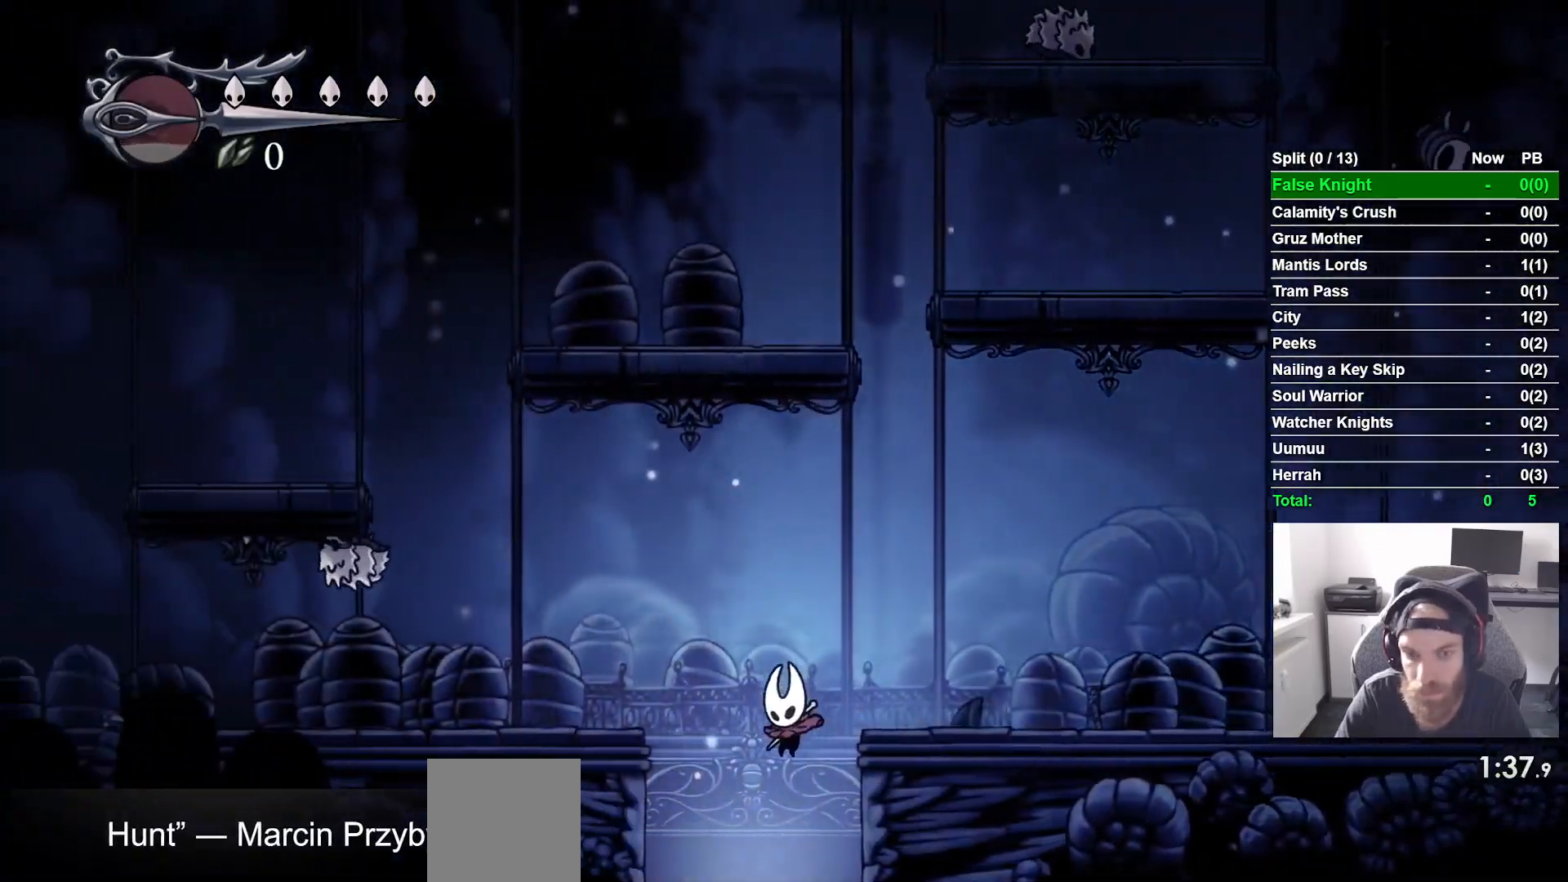
{"buttons": [], "left_stick": "center", "right_stick": "center", "events": []}